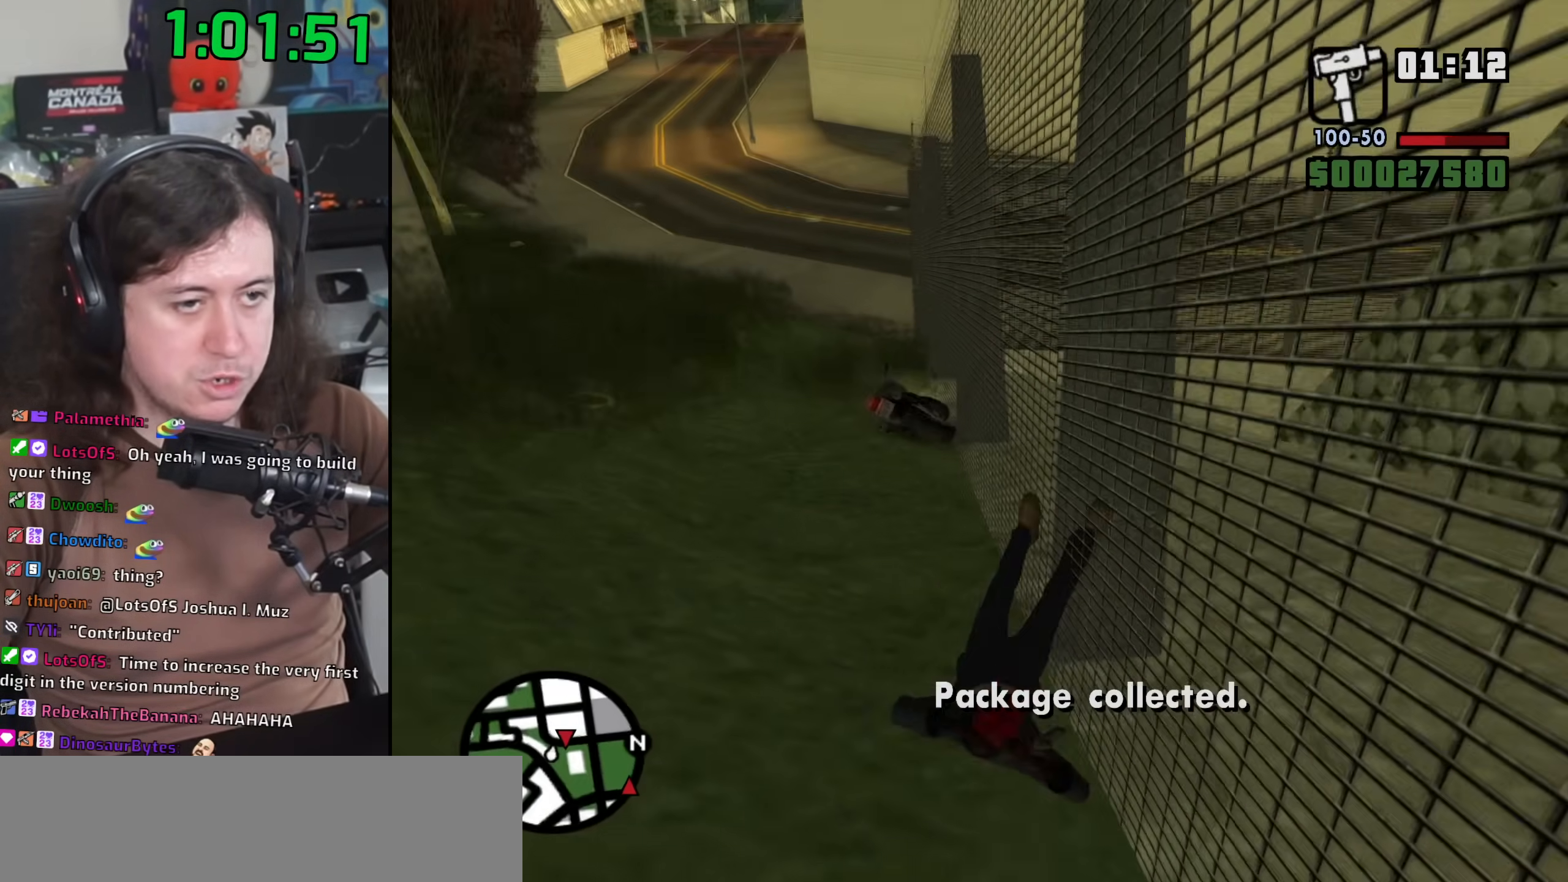
Gameplay with keyboard and mouse; each line is a JSON object with the keys and mouse buttons held at the frame after it. "events" lists presses ("down") and releases ("up") of "1", "2", "3", "4", "5", "6", "8", "a", "alt", "b", "c", "ctrl", "d", "down", "e", "escape", "f", "f1", "f2", "f3", "g", "h", "left", "n", "num2", "q", "r", "right", "s", "shift", "space", "t", "tab", "up", "v", "w", "x", "y", "z", "mouse_left", "mouse_wheel" and "mouse_right" between this image and that frame as [ms after this image, input, new state], when the widget could be followed in between. "mouse_left", "mouse_wheel", "mouse_right" = the "left", "wheel", "right" buttons of the "mouse" list. No other keys are recorded. "wheel" means that the mouse wheel is clicked or scrolled. Mouse movement is not recorded.
{"keys": ["a", "w"], "mouse": [], "events": [[17, "space", "up"], [150, "space", "down"], [233, "space", "up"], [383, "space", "down"], [450, "space", "up"]]}
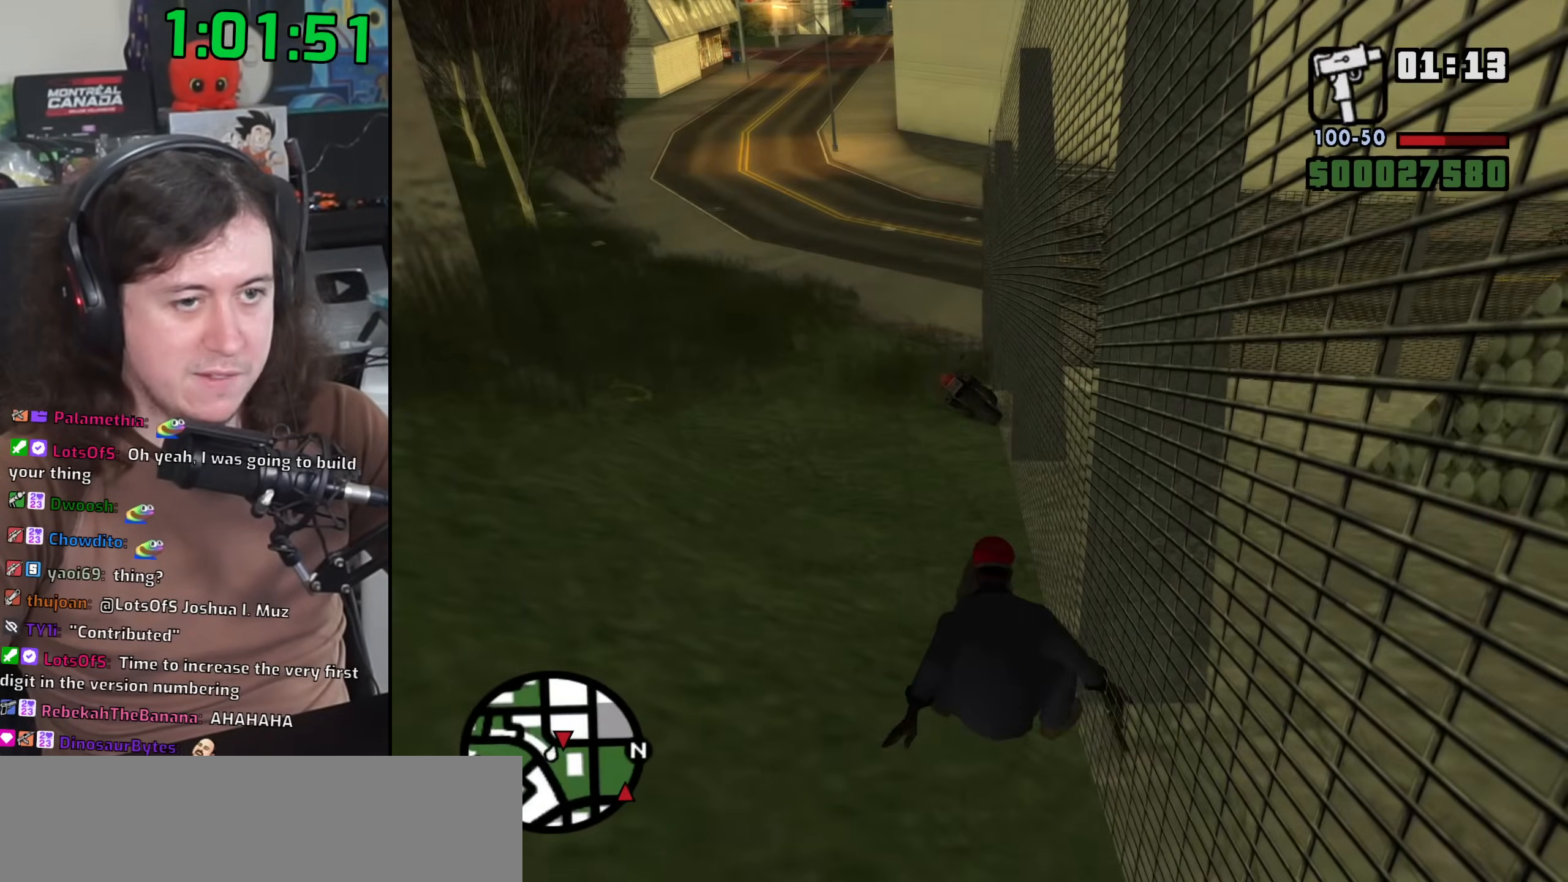
{"keys": ["space", "w"], "mouse": [], "events": [[83, "space", "down"], [183, "space", "up"], [233, "a", "up"], [267, "space", "down"], [350, "space", "up"], [450, "space", "down"]]}
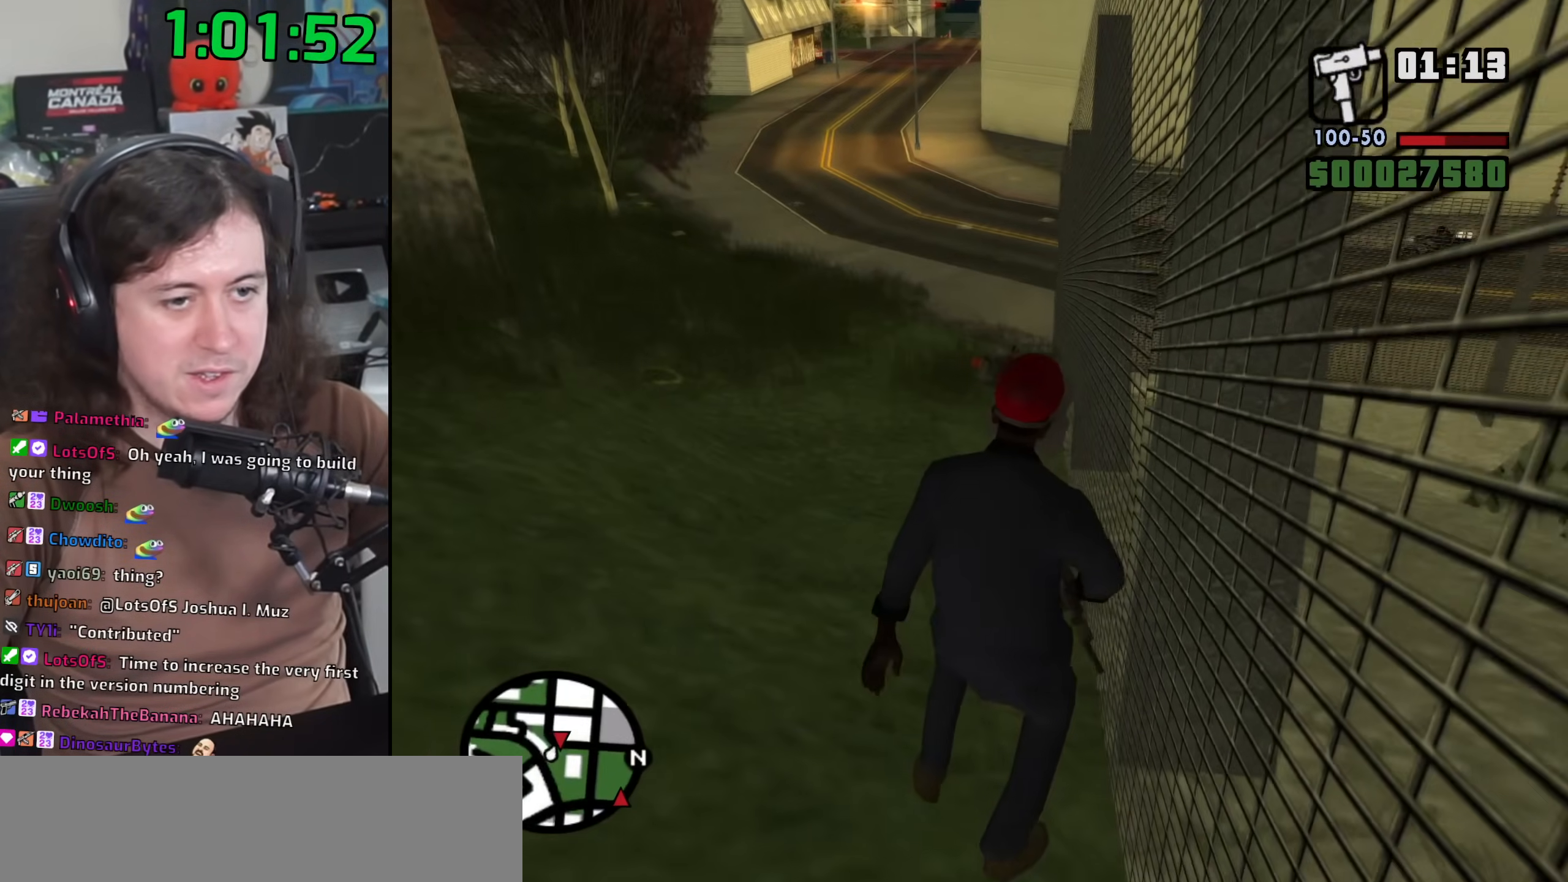
{"keys": ["space", "w"], "mouse": [], "events": [[17, "space", "up"], [100, "space", "down"], [183, "space", "up"], [283, "space", "down"], [367, "space", "up"], [467, "space", "down"]]}
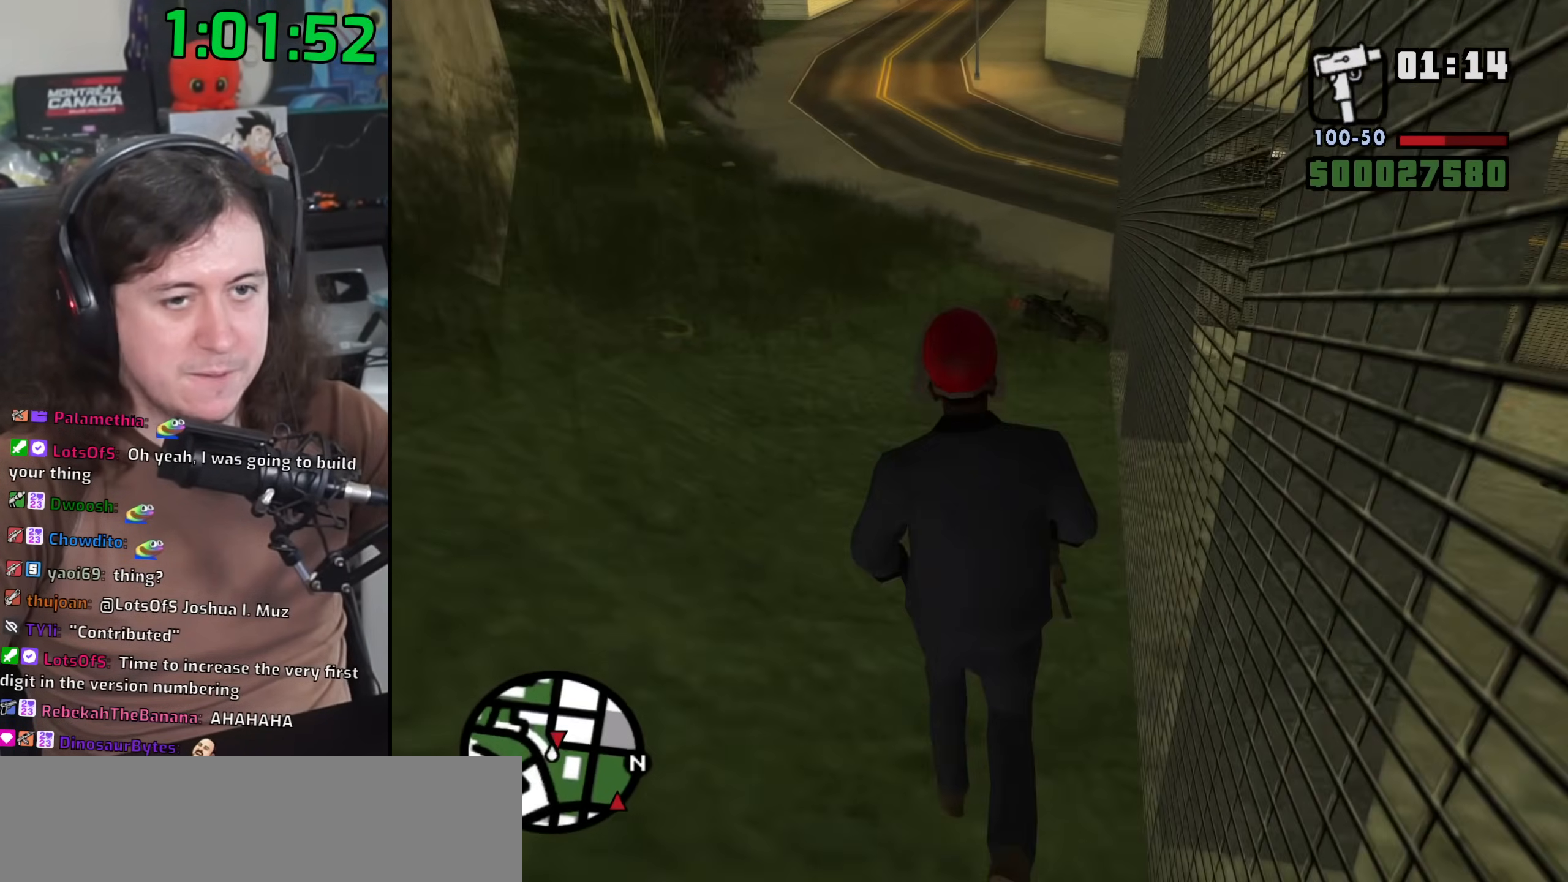
{"keys": ["space", "w"], "mouse": [], "events": [[33, "space", "up"], [133, "space", "down"], [217, "space", "up"], [317, "space", "down"], [383, "space", "up"], [500, "space", "down"]]}
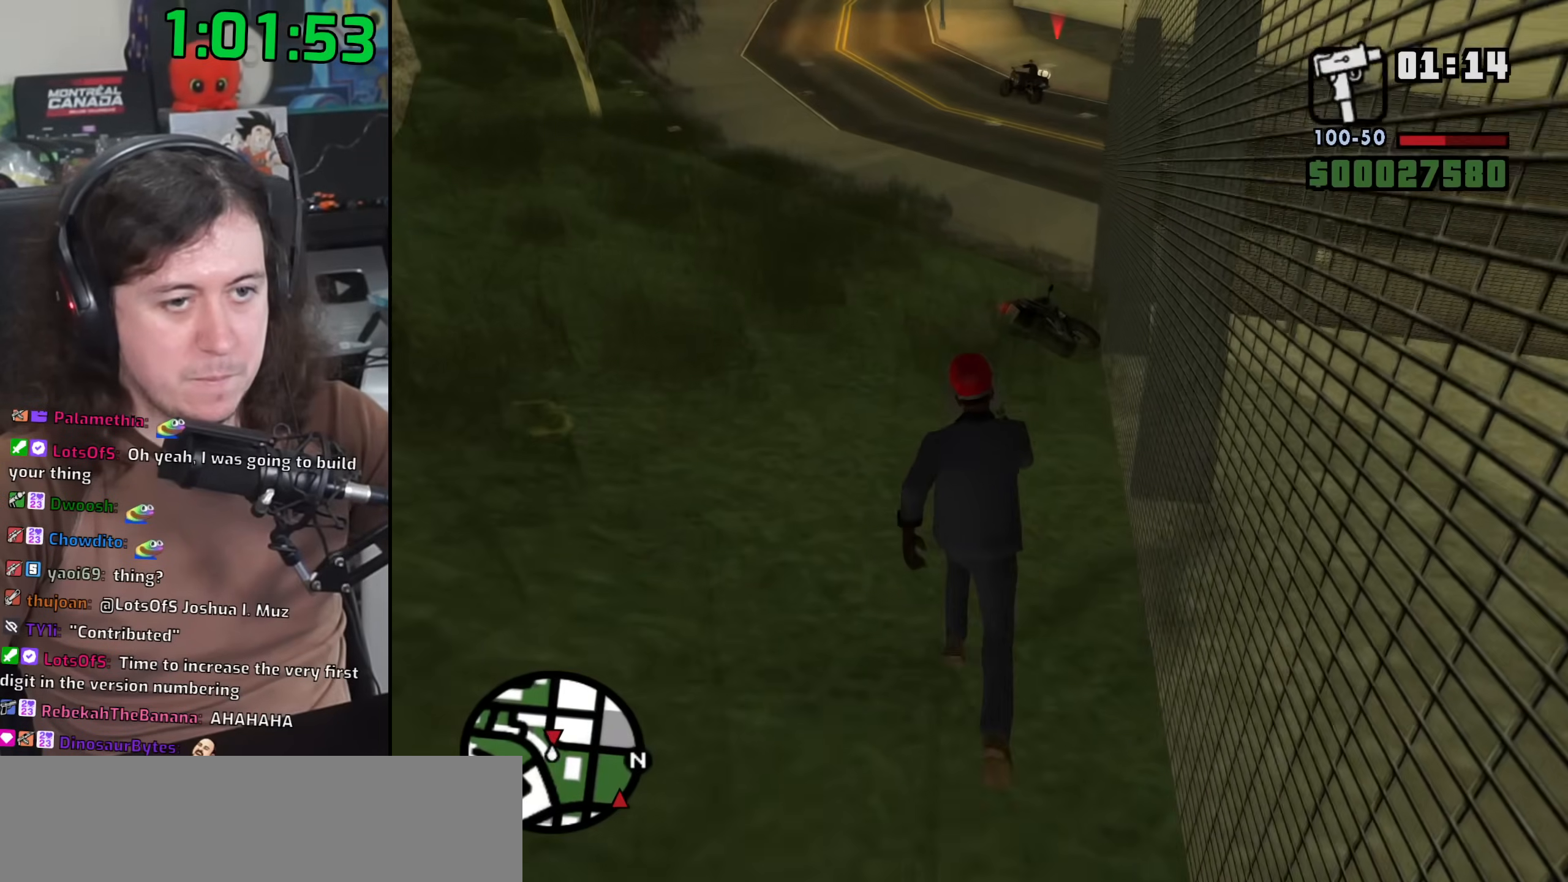
{"keys": ["w"], "mouse": [], "events": [[67, "space", "up"], [167, "space", "down"], [250, "space", "up"]]}
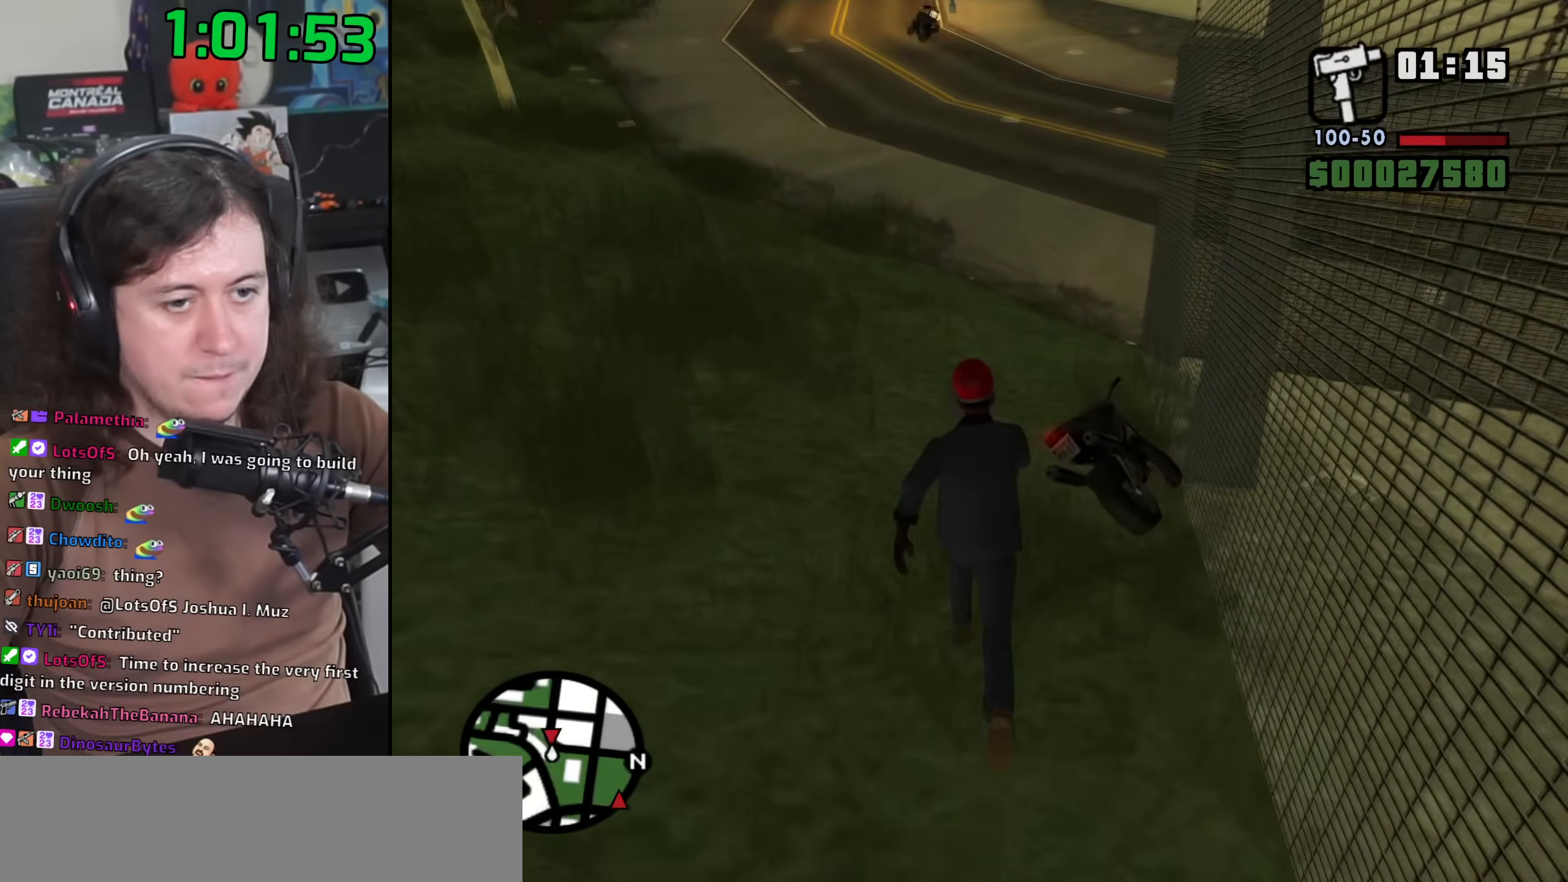
{"keys": [], "mouse": [], "events": [[233, "f", "down"], [300, "w", "up"], [317, "f", "up"]]}
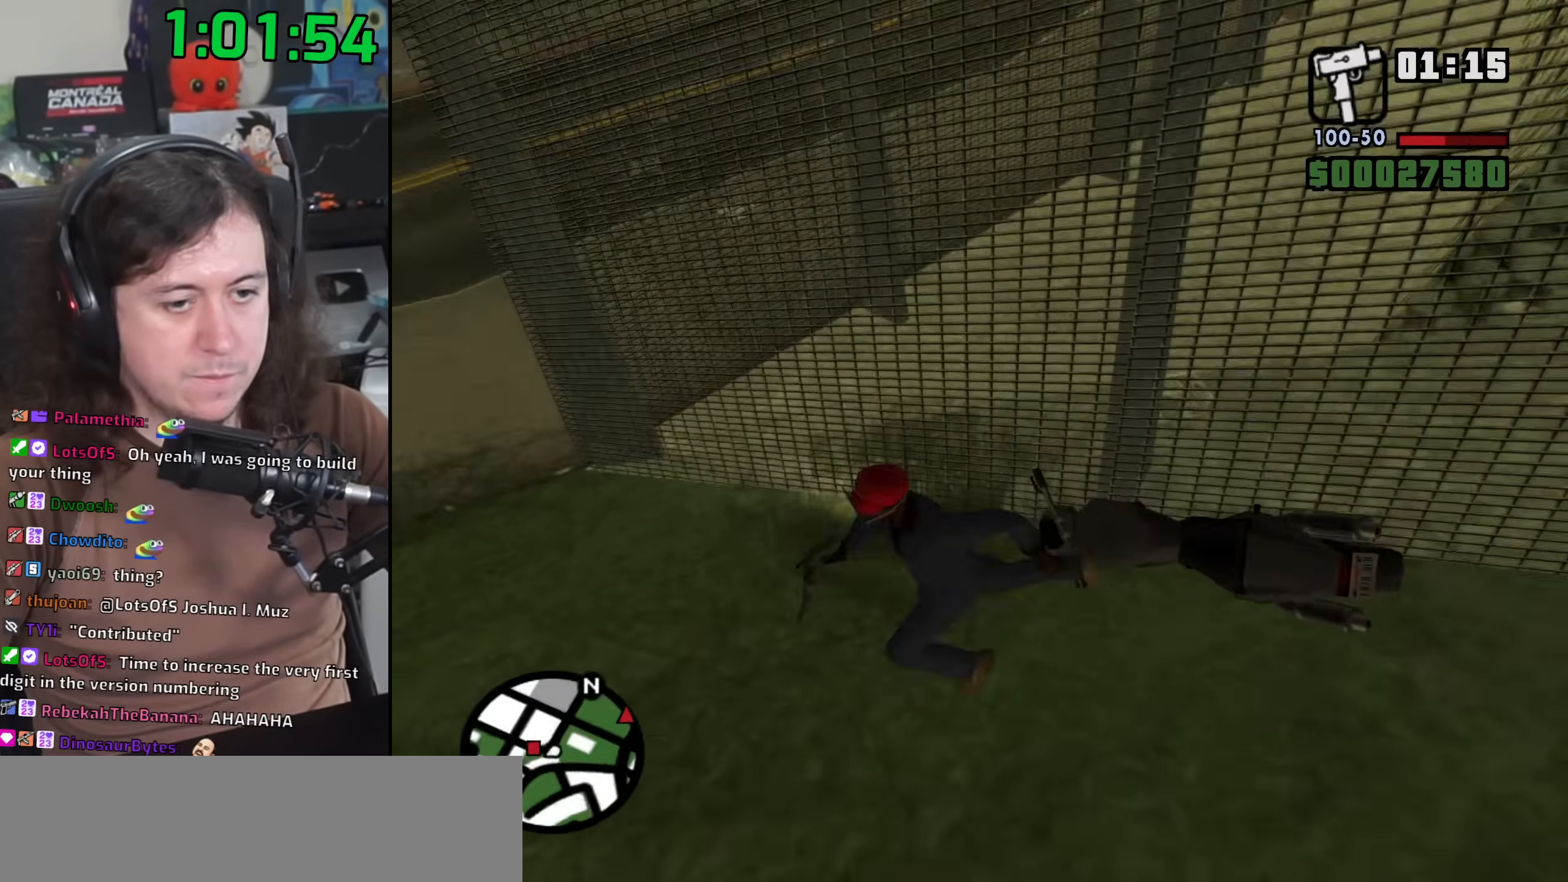
{"keys": [], "mouse": [], "events": []}
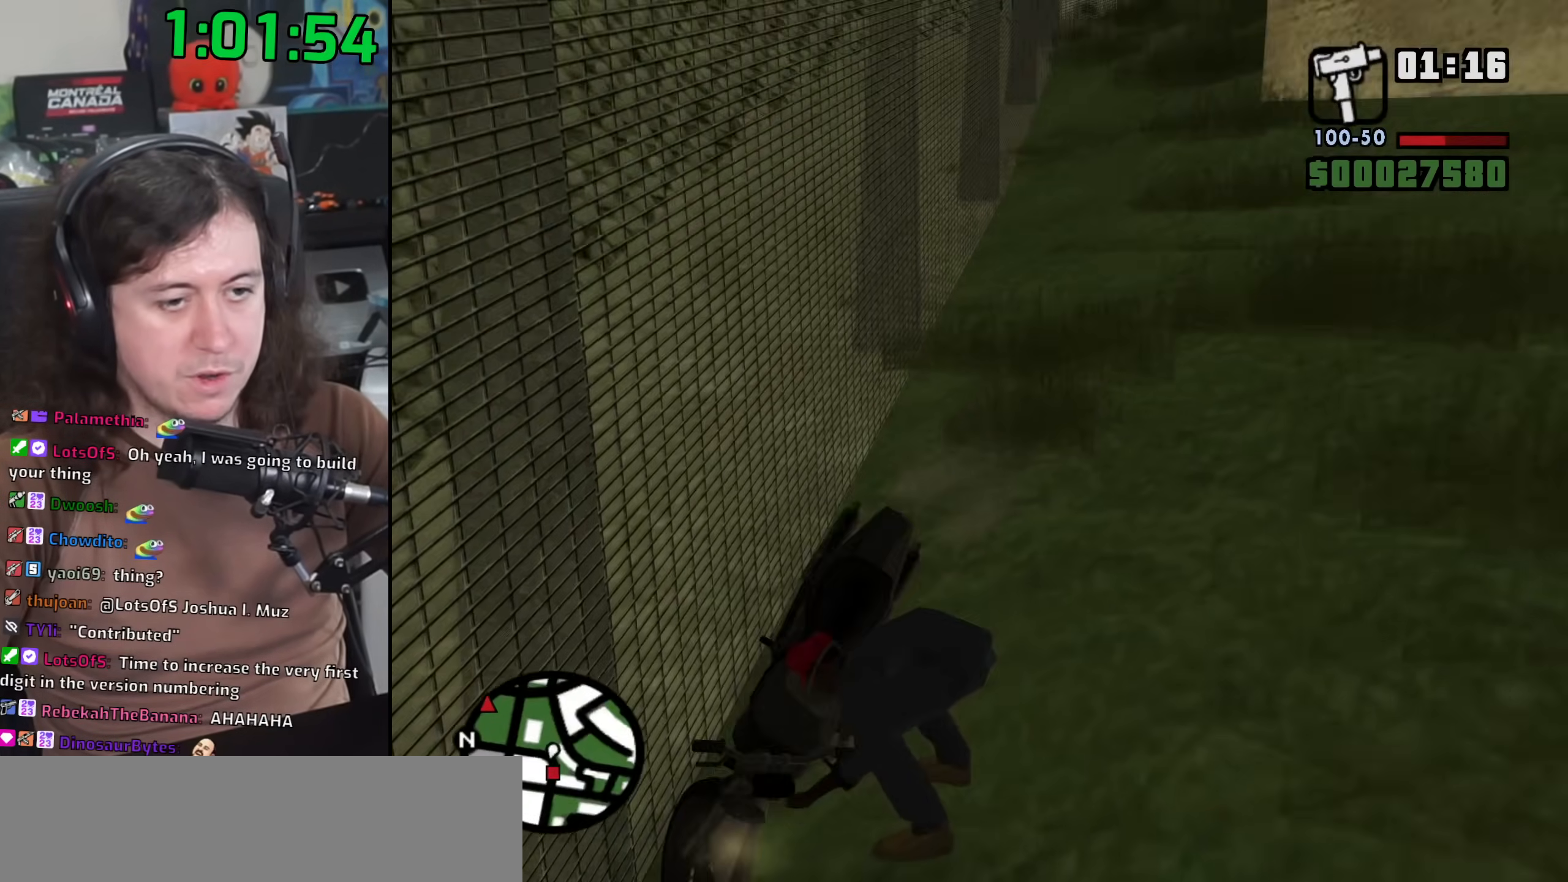
{"keys": [], "mouse": [], "events": []}
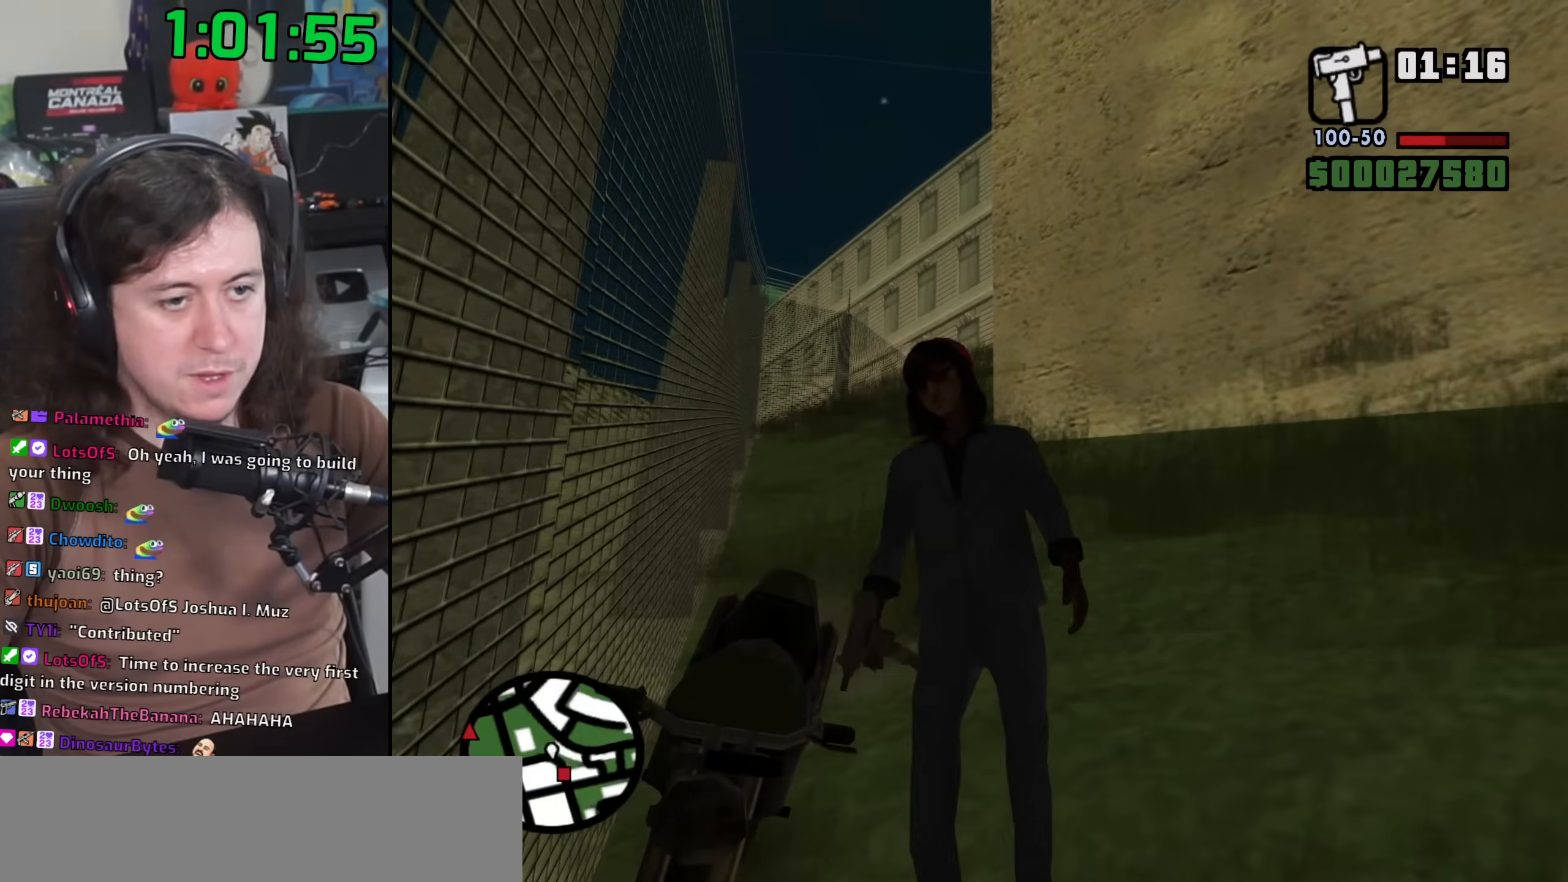
{"keys": ["w"], "mouse": [], "events": [[467, "w", "down"]]}
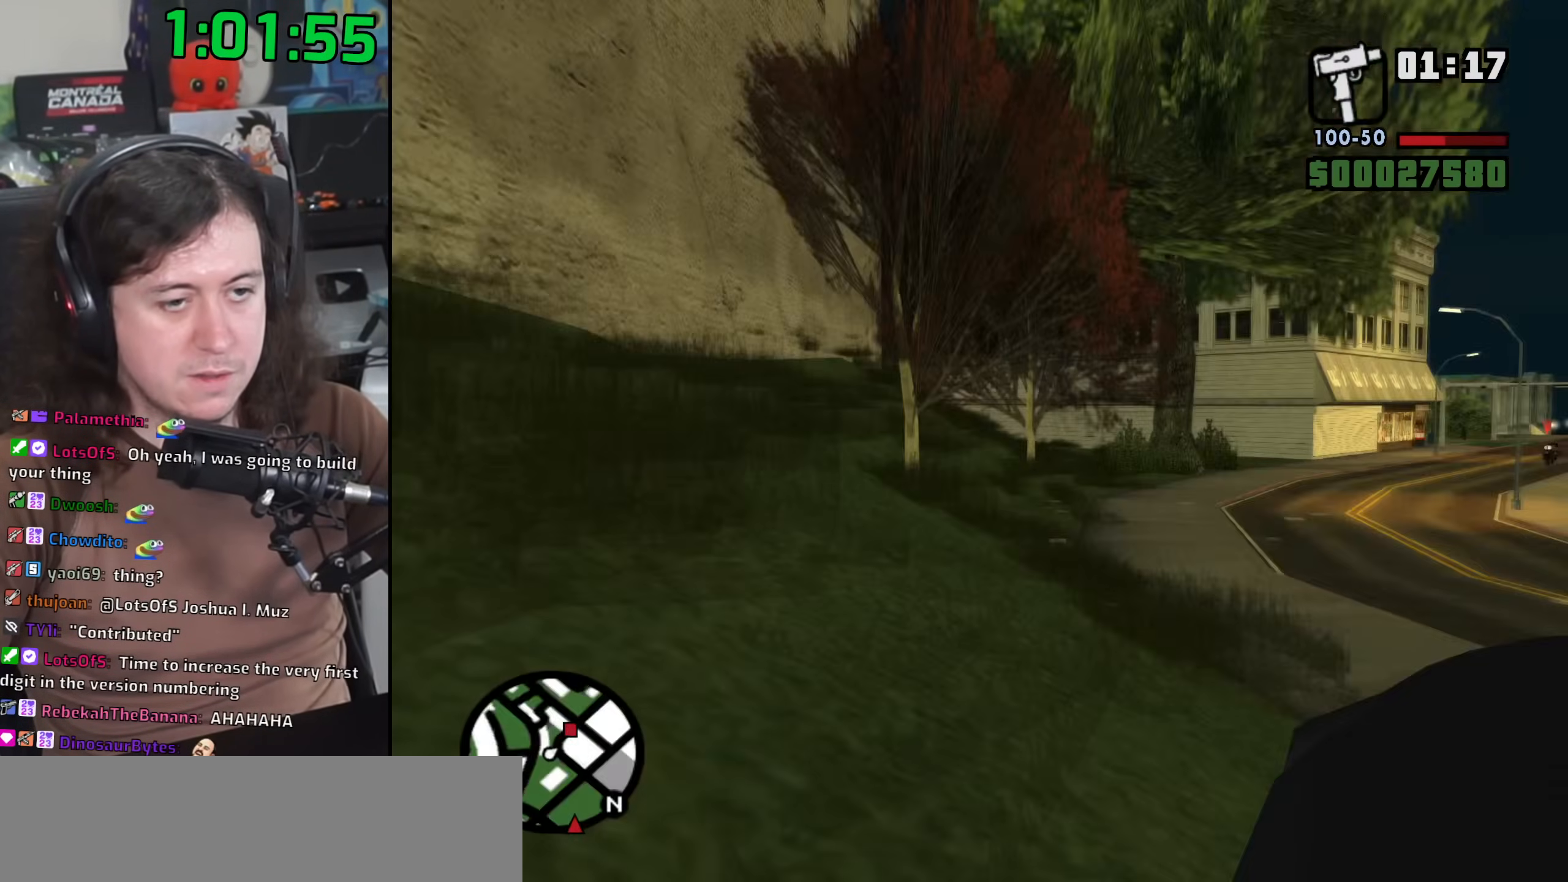
{"keys": ["2", "a", "w"], "mouse": [], "events": [[83, "a", "down"], [267, "2", "down"], [383, "2", "up"], [500, "2", "down"]]}
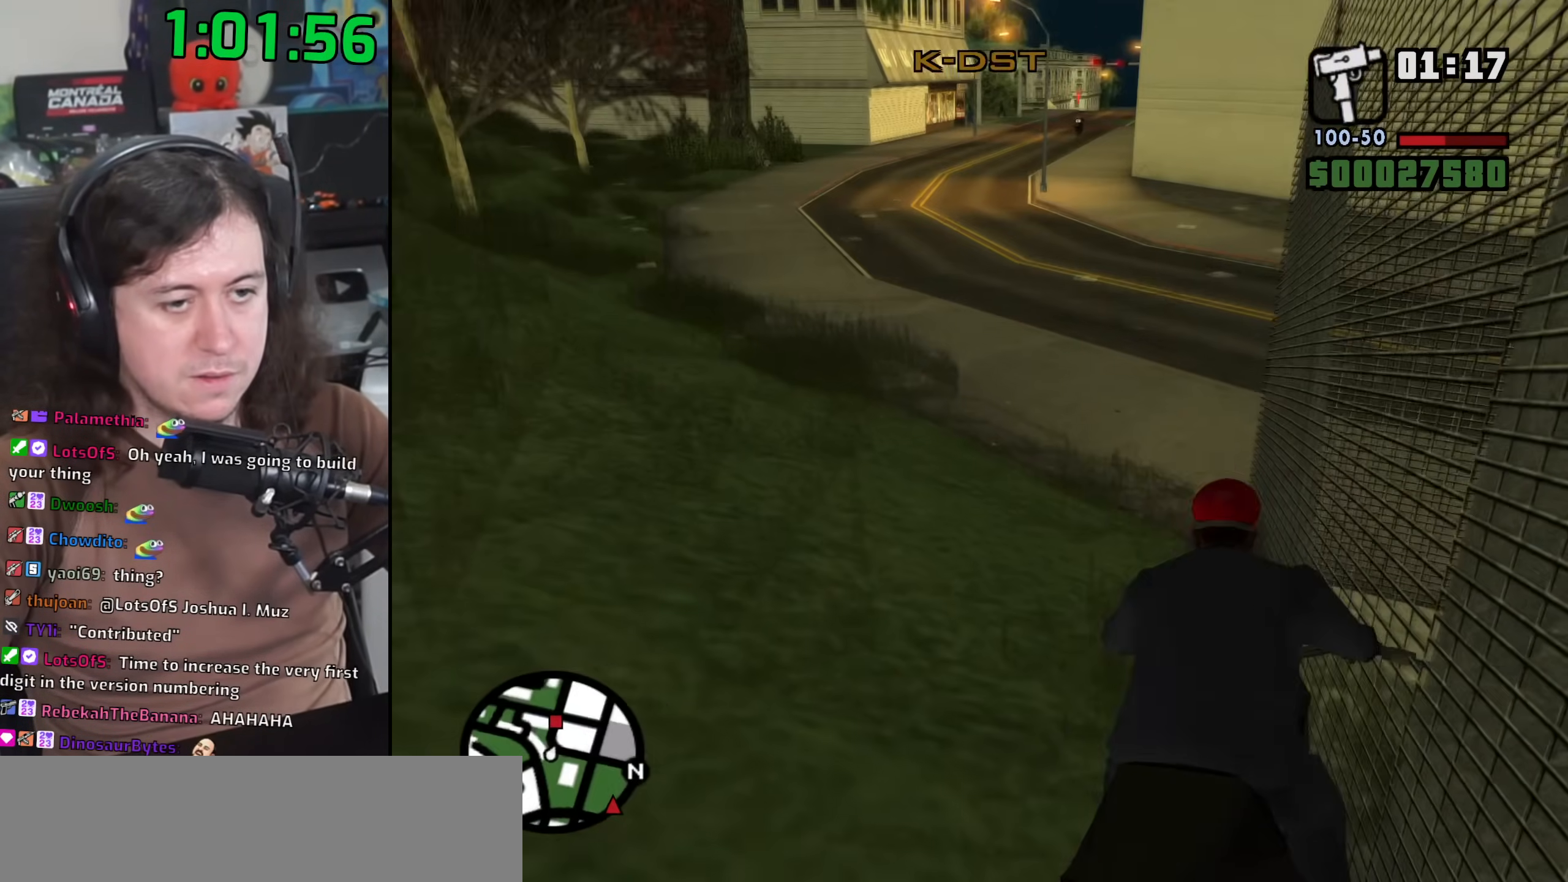
{"keys": ["w"], "mouse": [], "events": [[100, "2", "up"], [217, "2", "down"], [317, "2", "up"], [433, "2", "down"], [450, "a", "up"], [483, "2", "up"]]}
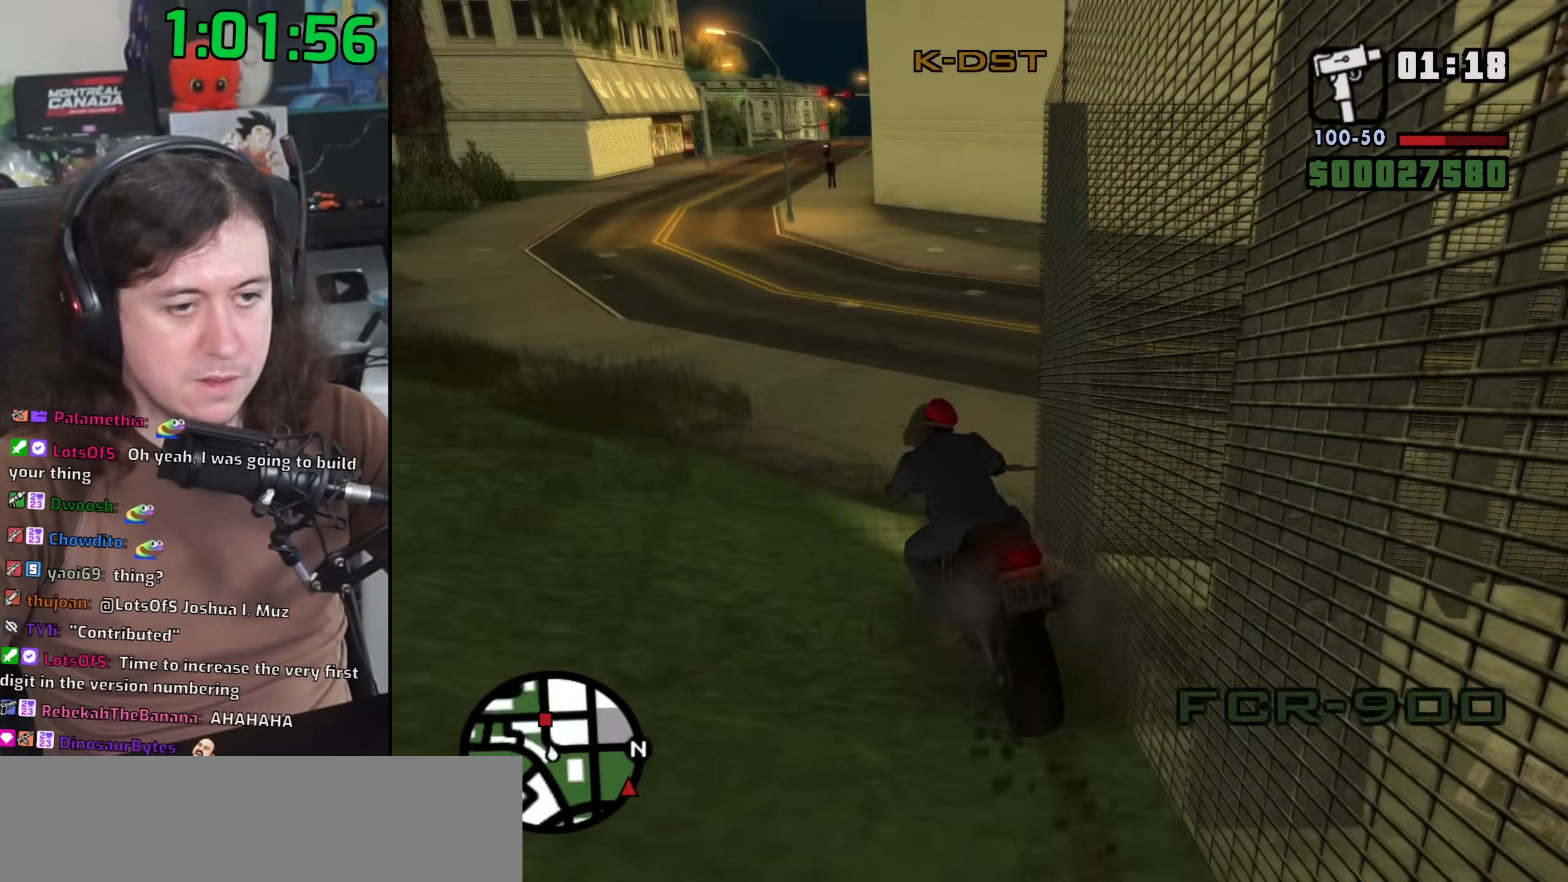
{"keys": ["w"], "mouse": [], "events": [[150, "2", "down"], [200, "2", "up"], [333, "2", "down"], [400, "2", "up"]]}
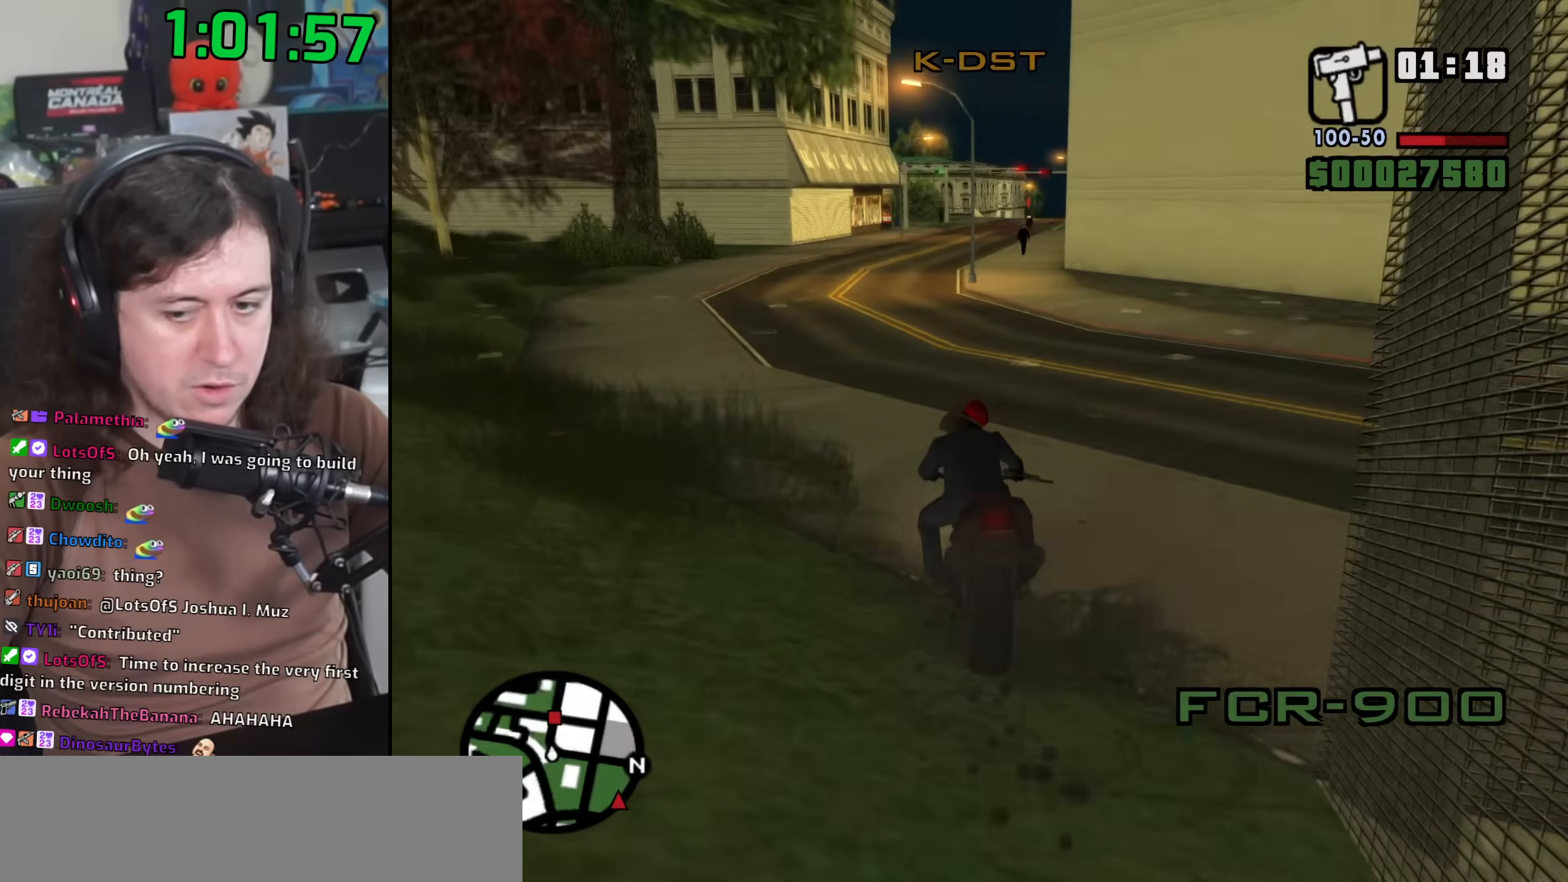
{"keys": ["2", "w"], "mouse": [], "events": [[33, "2", "down"], [117, "2", "up"], [250, "2", "down"], [300, "2", "up"], [433, "2", "down"]]}
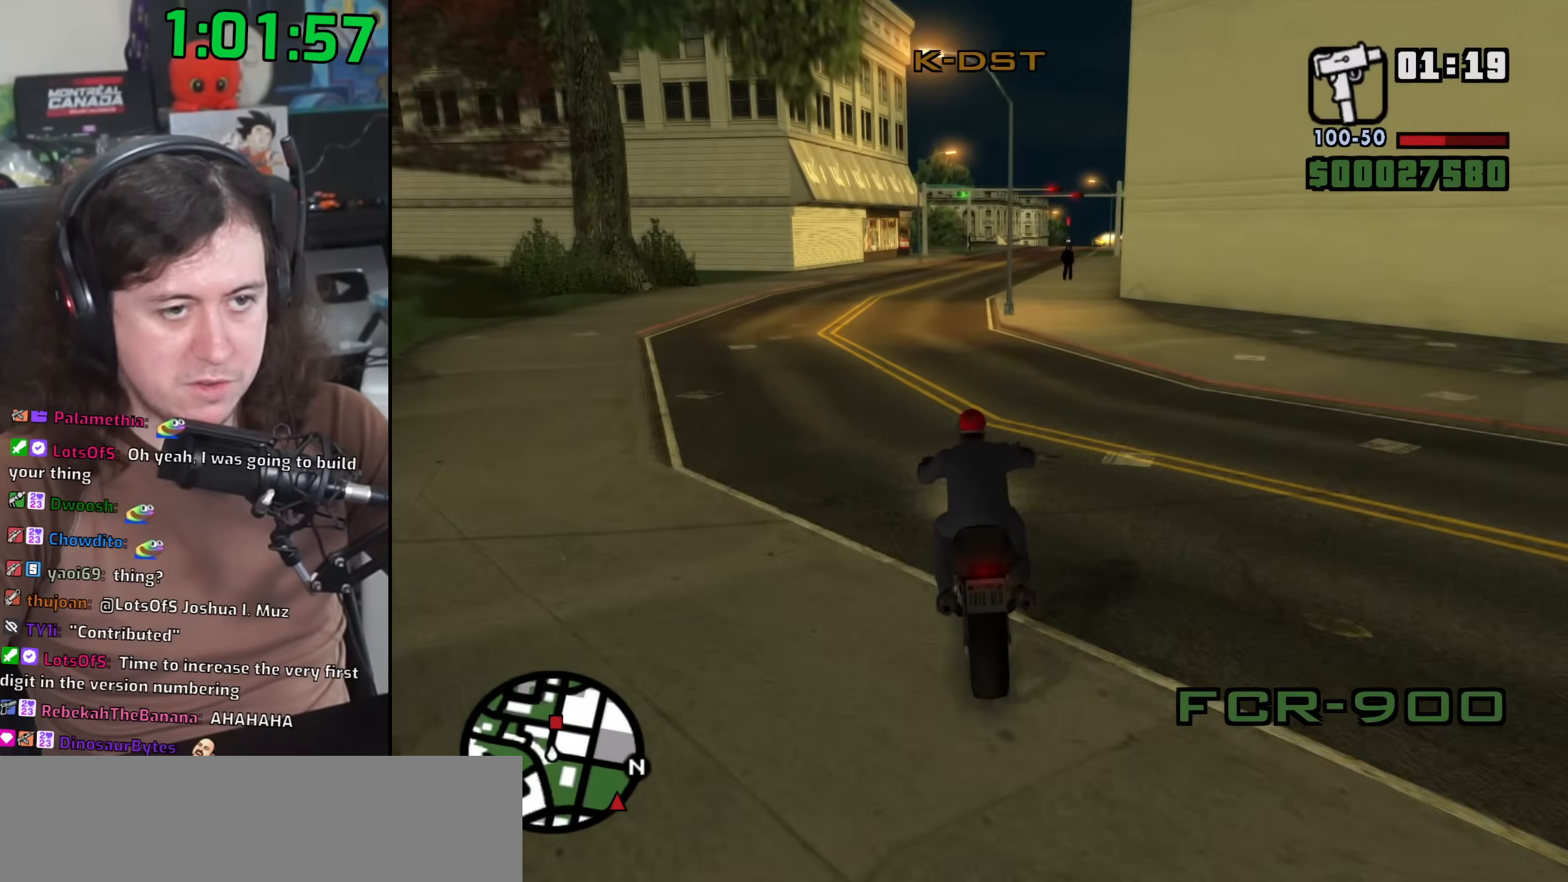
{"keys": ["w"], "mouse": [], "events": [[17, "2", "up"], [133, "2", "down"], [217, "2", "up"], [333, "2", "down"], [417, "2", "up"]]}
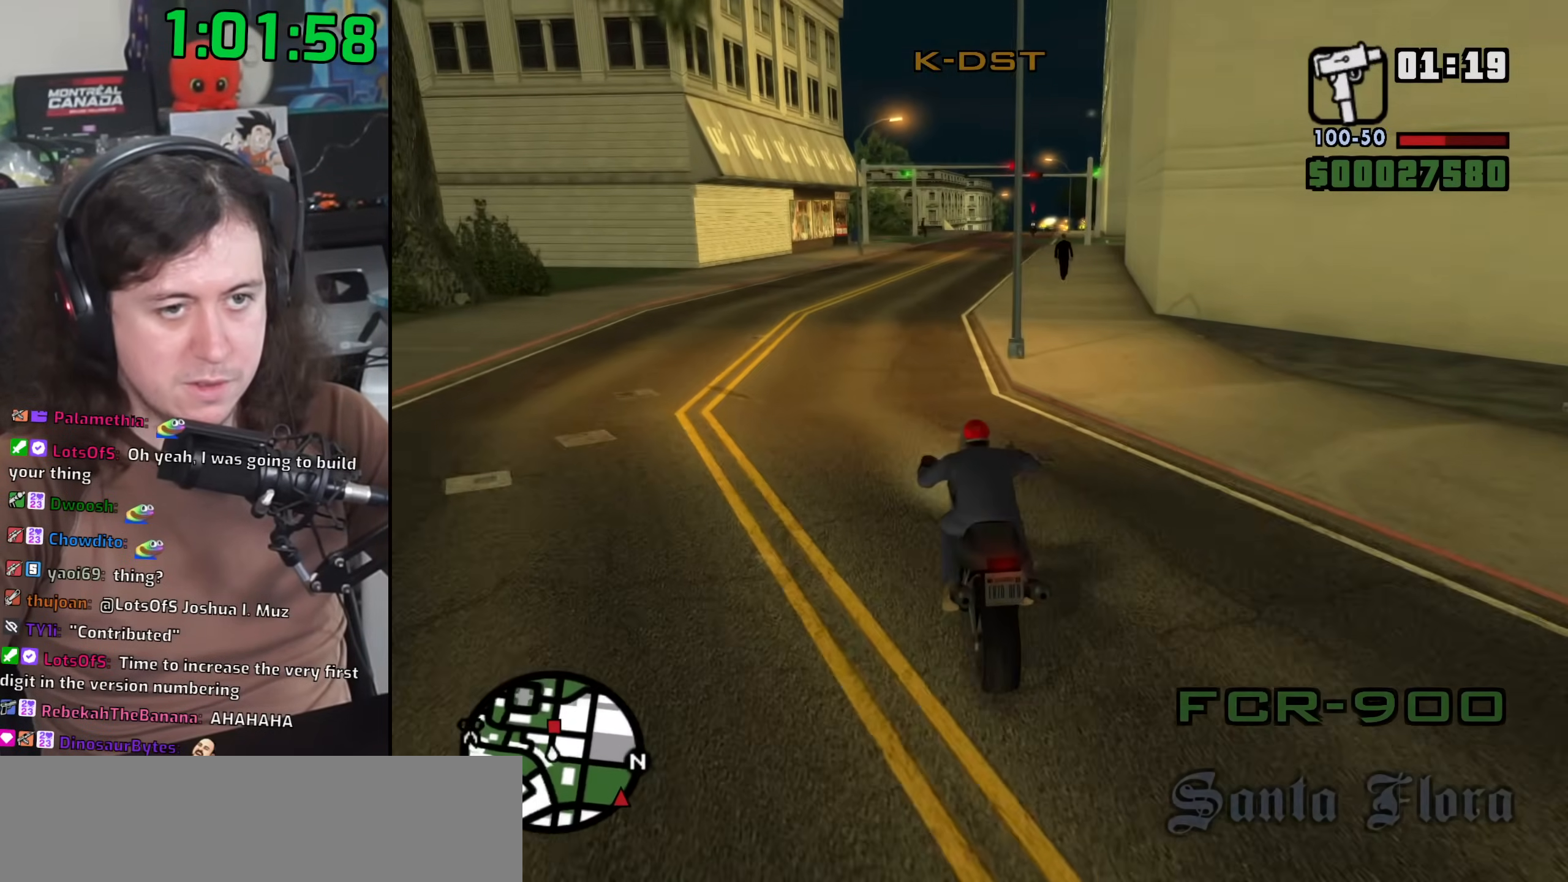
{"keys": ["2", "w"], "mouse": [], "events": [[33, "2", "down"], [33, "d", "down"], [117, "2", "up"], [233, "2", "down"], [333, "2", "up"], [333, "d", "up"], [433, "2", "down"]]}
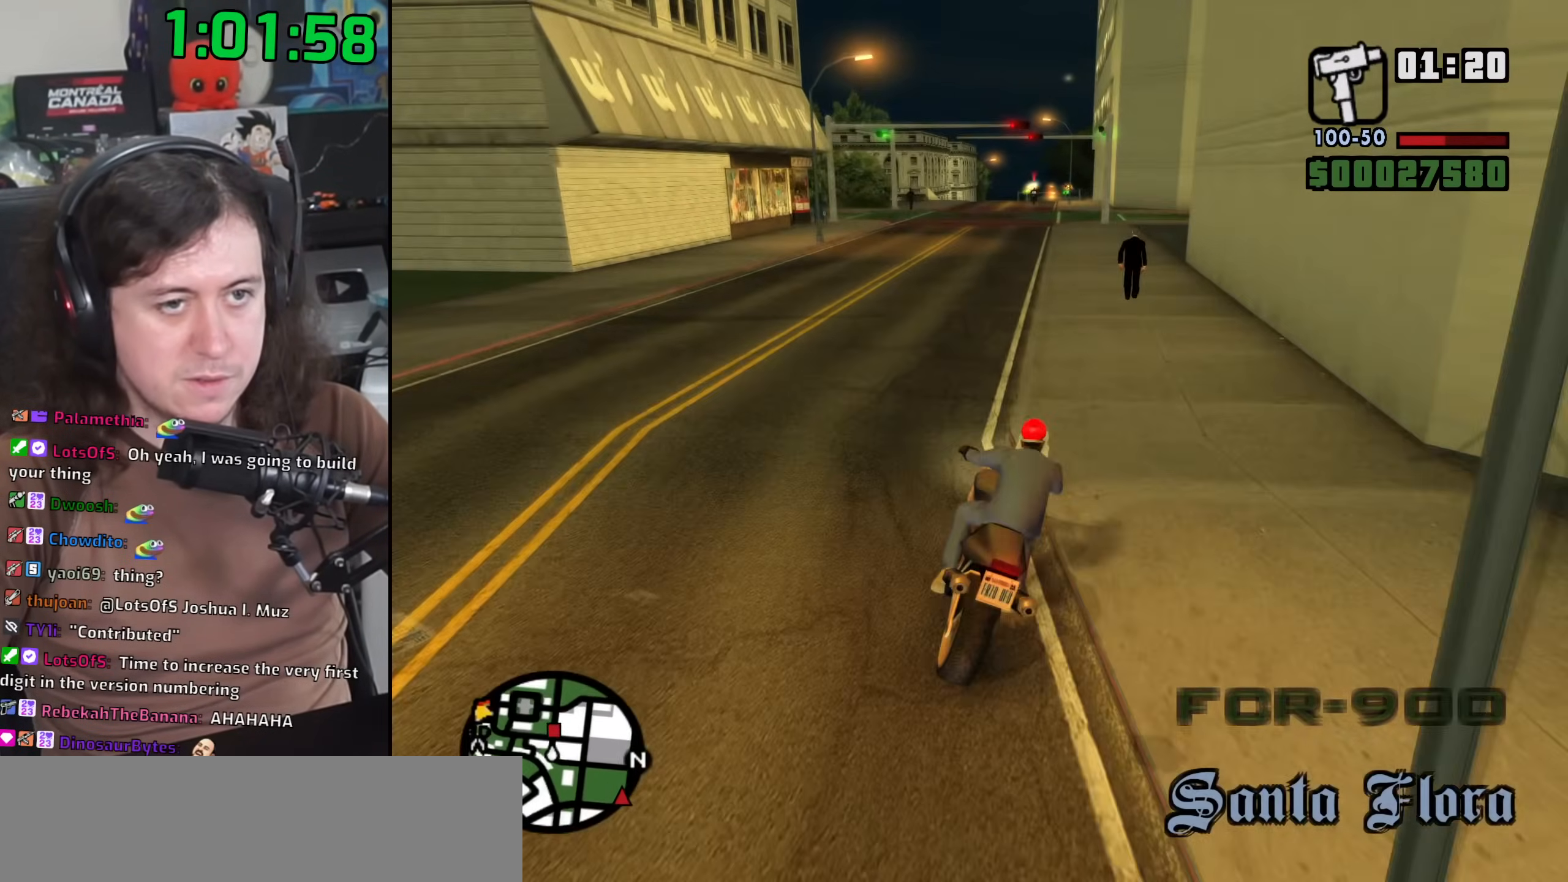
{"keys": ["w"], "mouse": [], "events": [[50, "2", "up"], [167, "2", "down"], [200, "d", "down"], [233, "2", "up"], [333, "d", "up"], [350, "2", "down"], [467, "2", "up"]]}
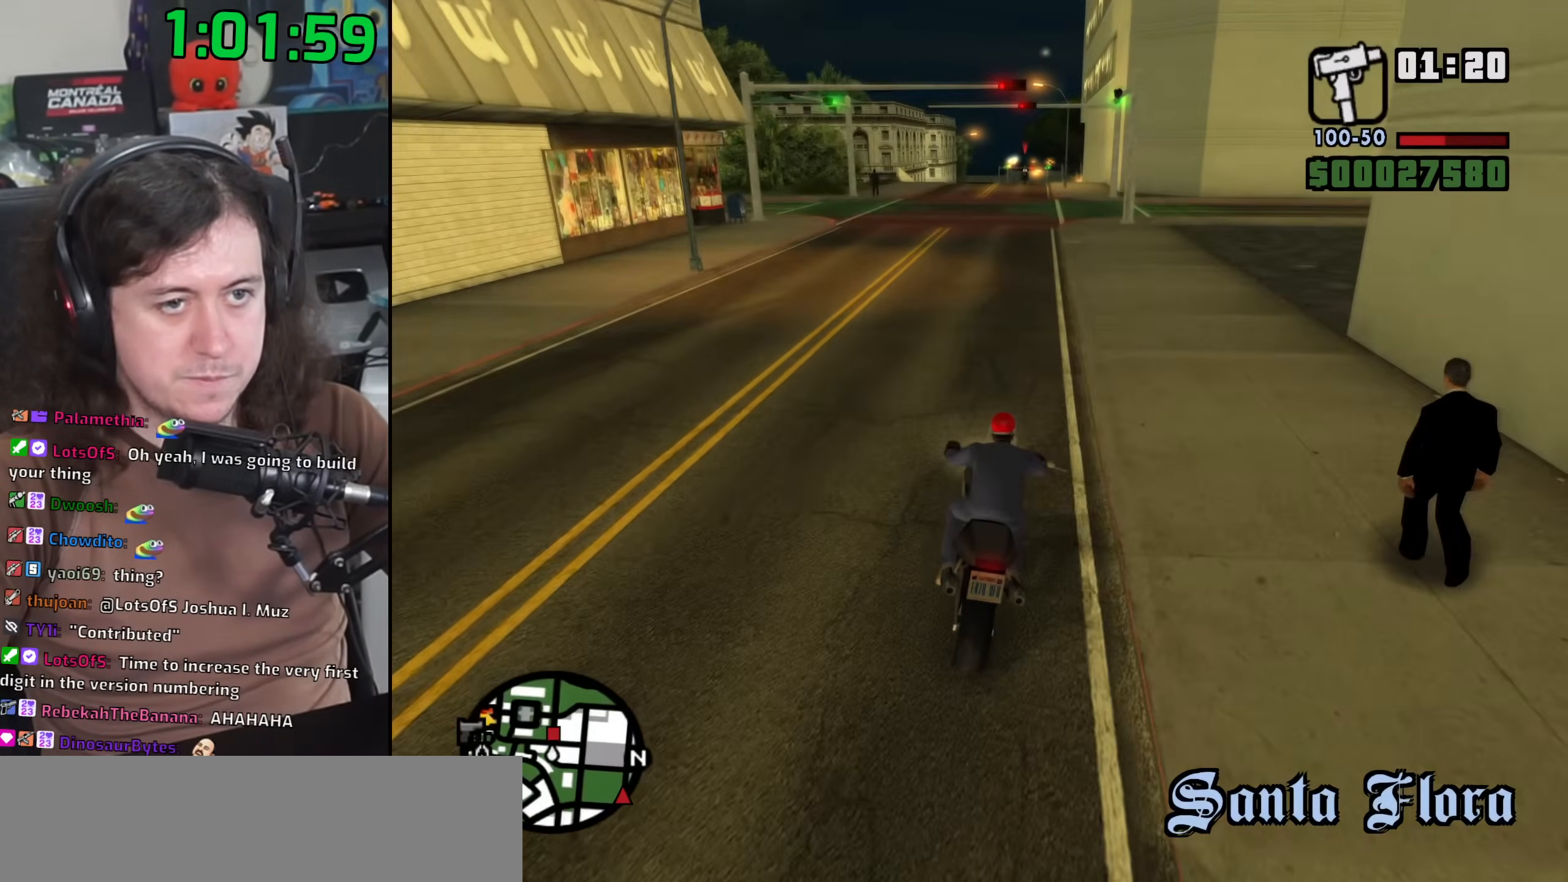
{"keys": ["2", "w"], "mouse": [], "events": [[67, "2", "down"], [150, "2", "up"], [283, "2", "down"], [283, "d", "down"], [367, "2", "up"], [383, "d", "up"], [483, "2", "down"]]}
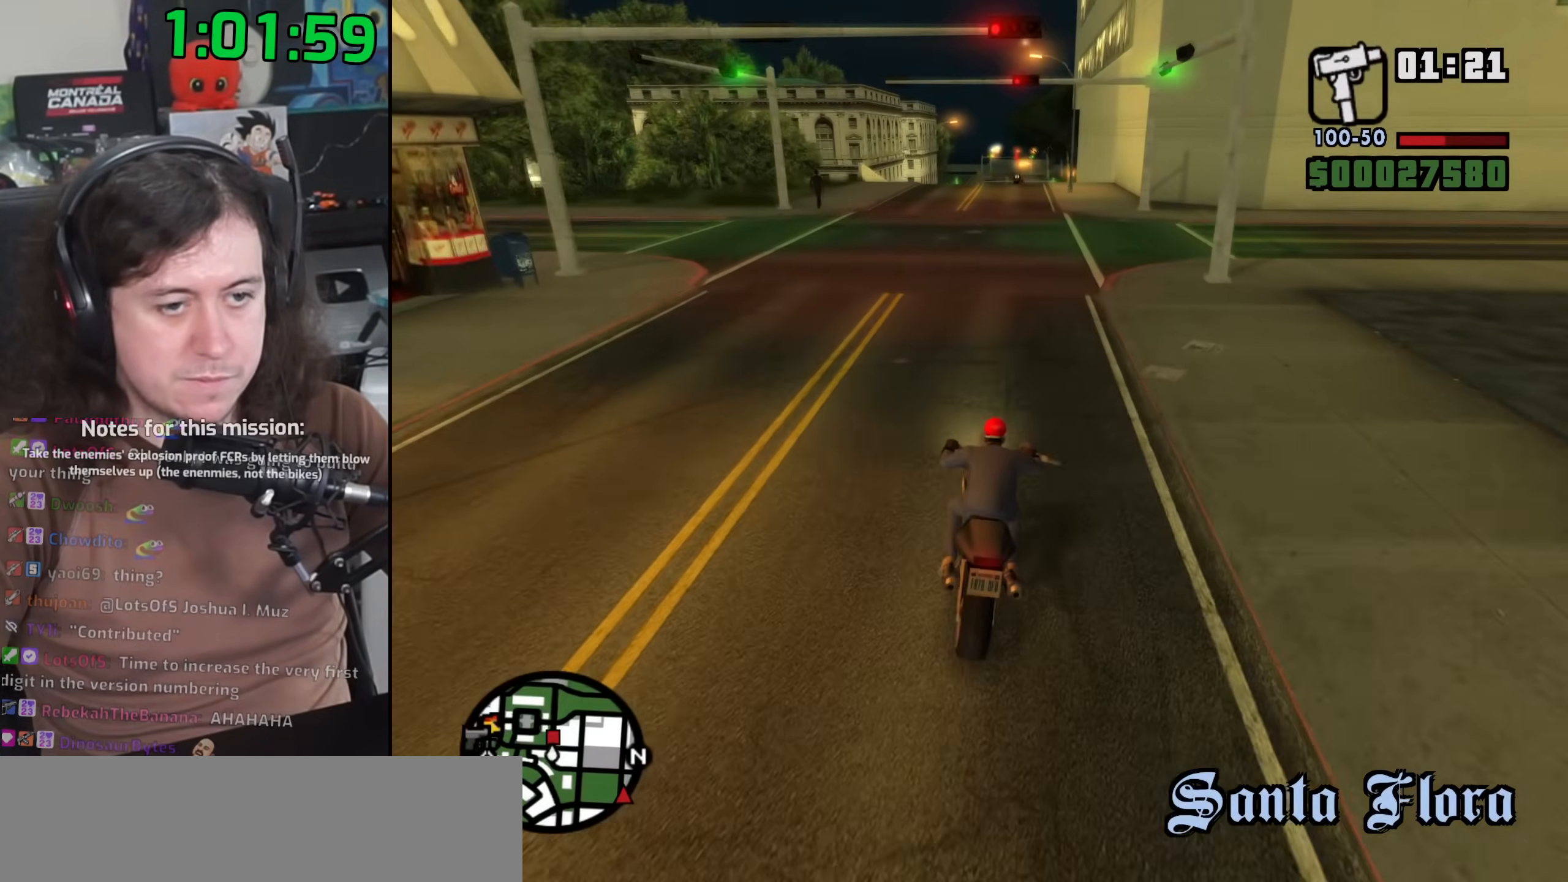
{"keys": ["2", "d", "w"], "mouse": [], "events": [[50, "2", "up"], [167, "2", "down"], [267, "2", "up"], [383, "2", "down"], [383, "d", "down"], [467, "2", "up"], [500, "2", "down"]]}
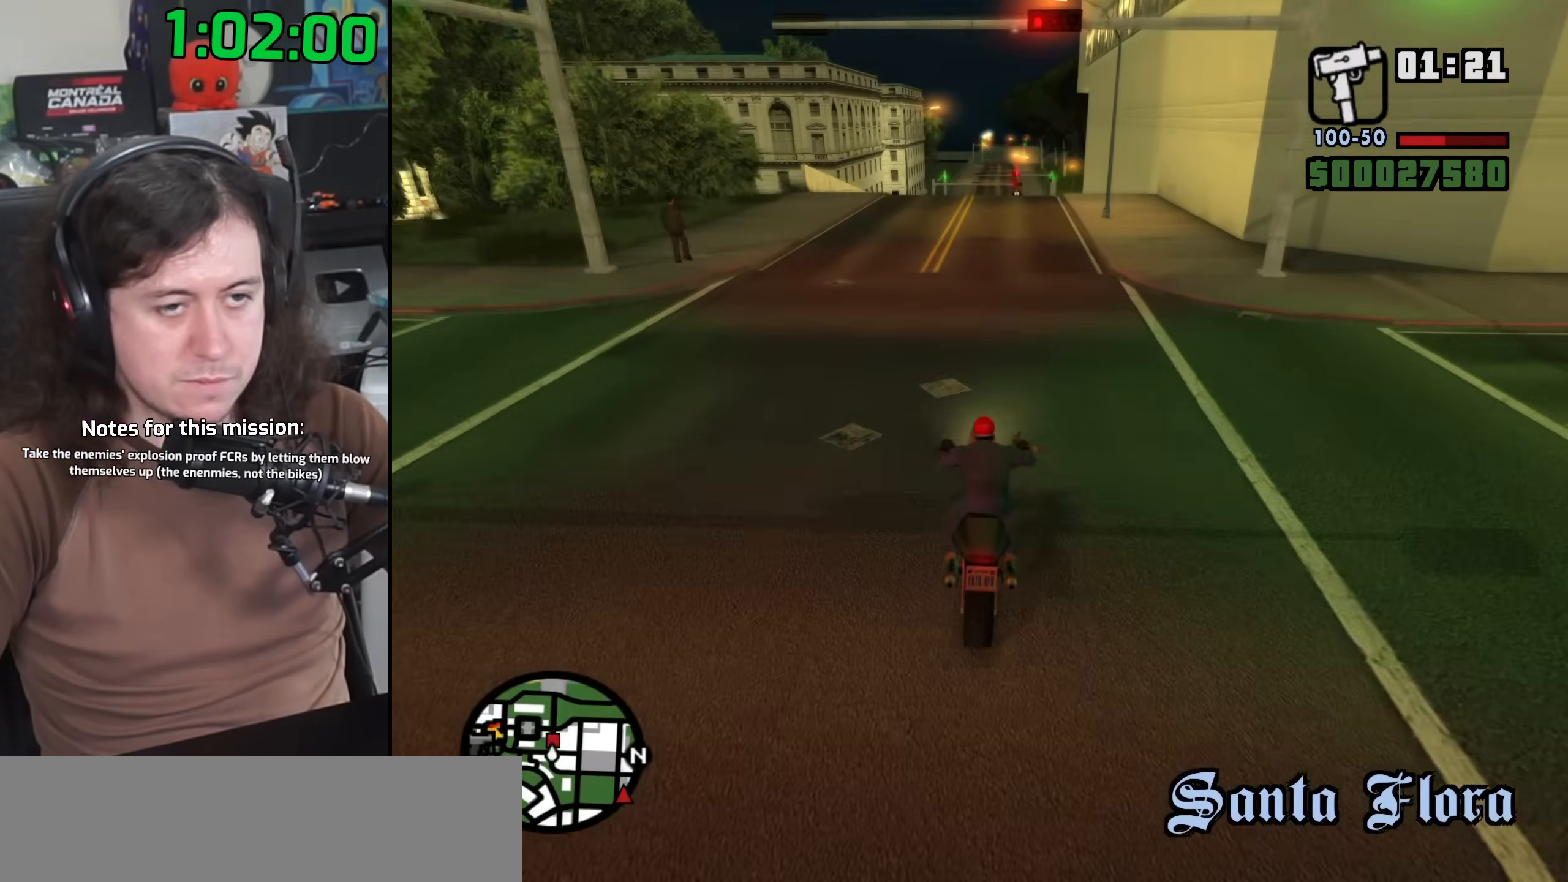
{"keys": ["2", "w"], "mouse": [], "events": [[17, "d", "up"], [50, "2", "up"], [150, "2", "down"], [217, "2", "up"], [300, "2", "down"], [367, "2", "up"], [467, "2", "down"]]}
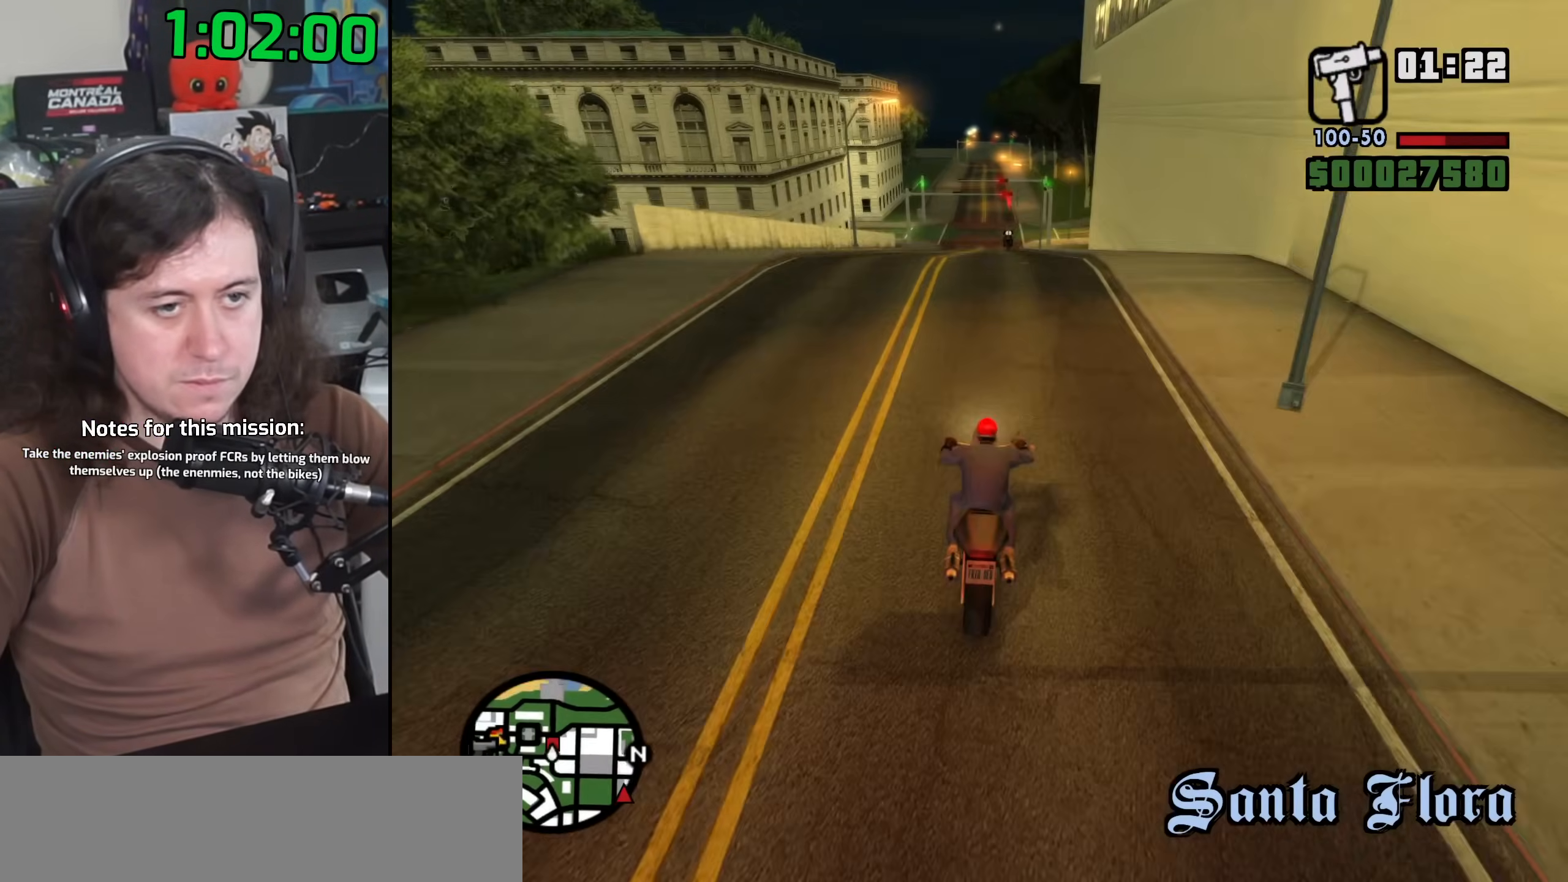
{"keys": ["w"], "mouse": [], "events": [[17, "2", "up"], [100, "2", "down"], [150, "2", "up"], [250, "2", "down"], [300, "2", "up"], [400, "2", "down"], [450, "2", "up"]]}
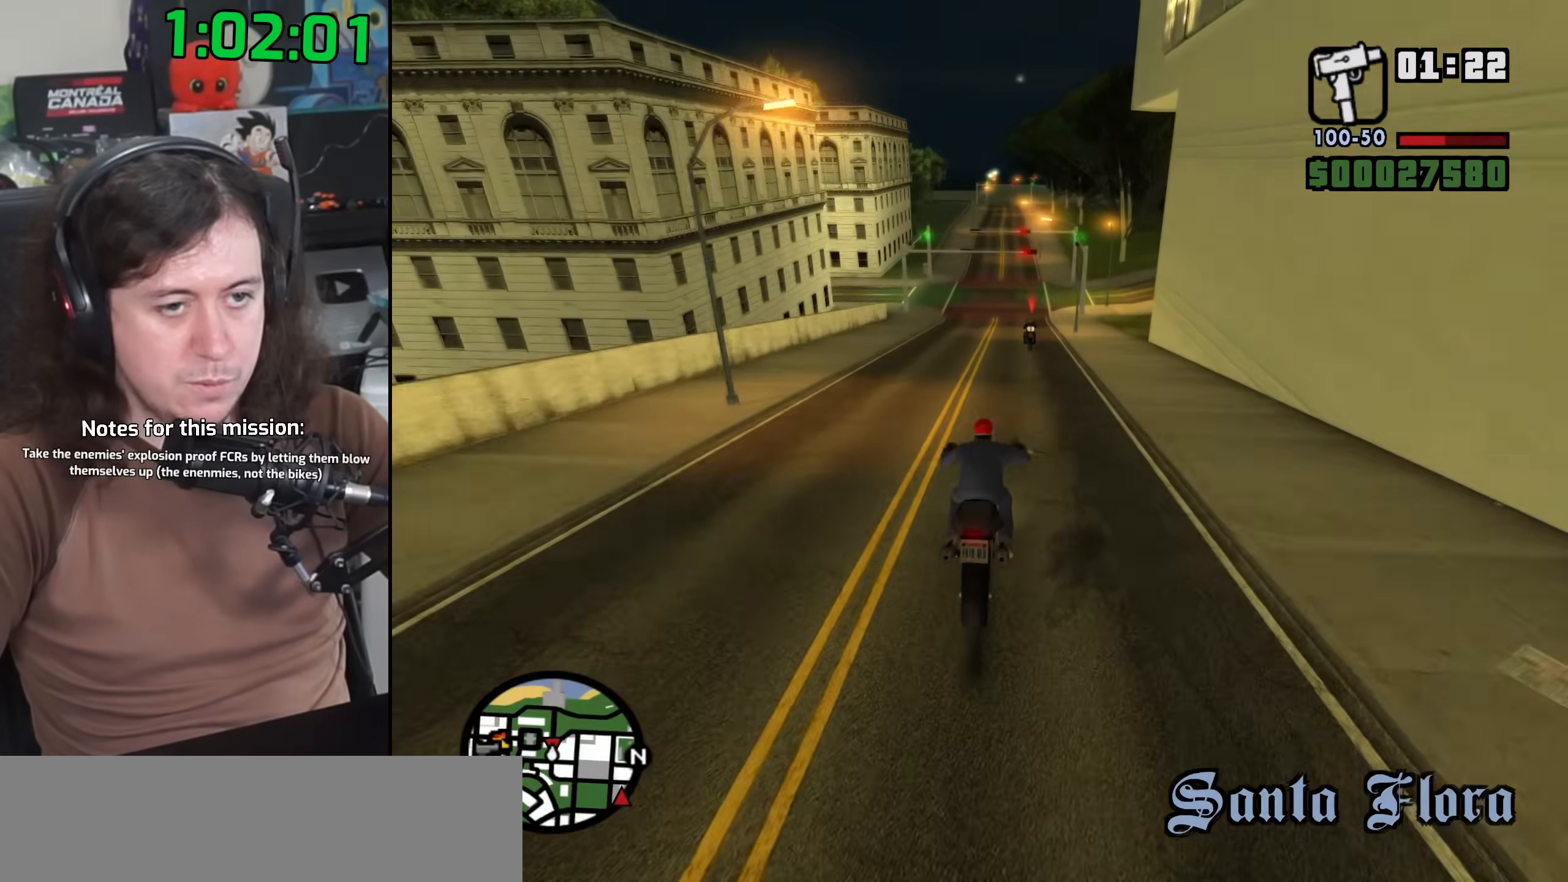
{"keys": ["w"], "mouse": [], "events": [[450, "d", "down"], [500, "d", "up"]]}
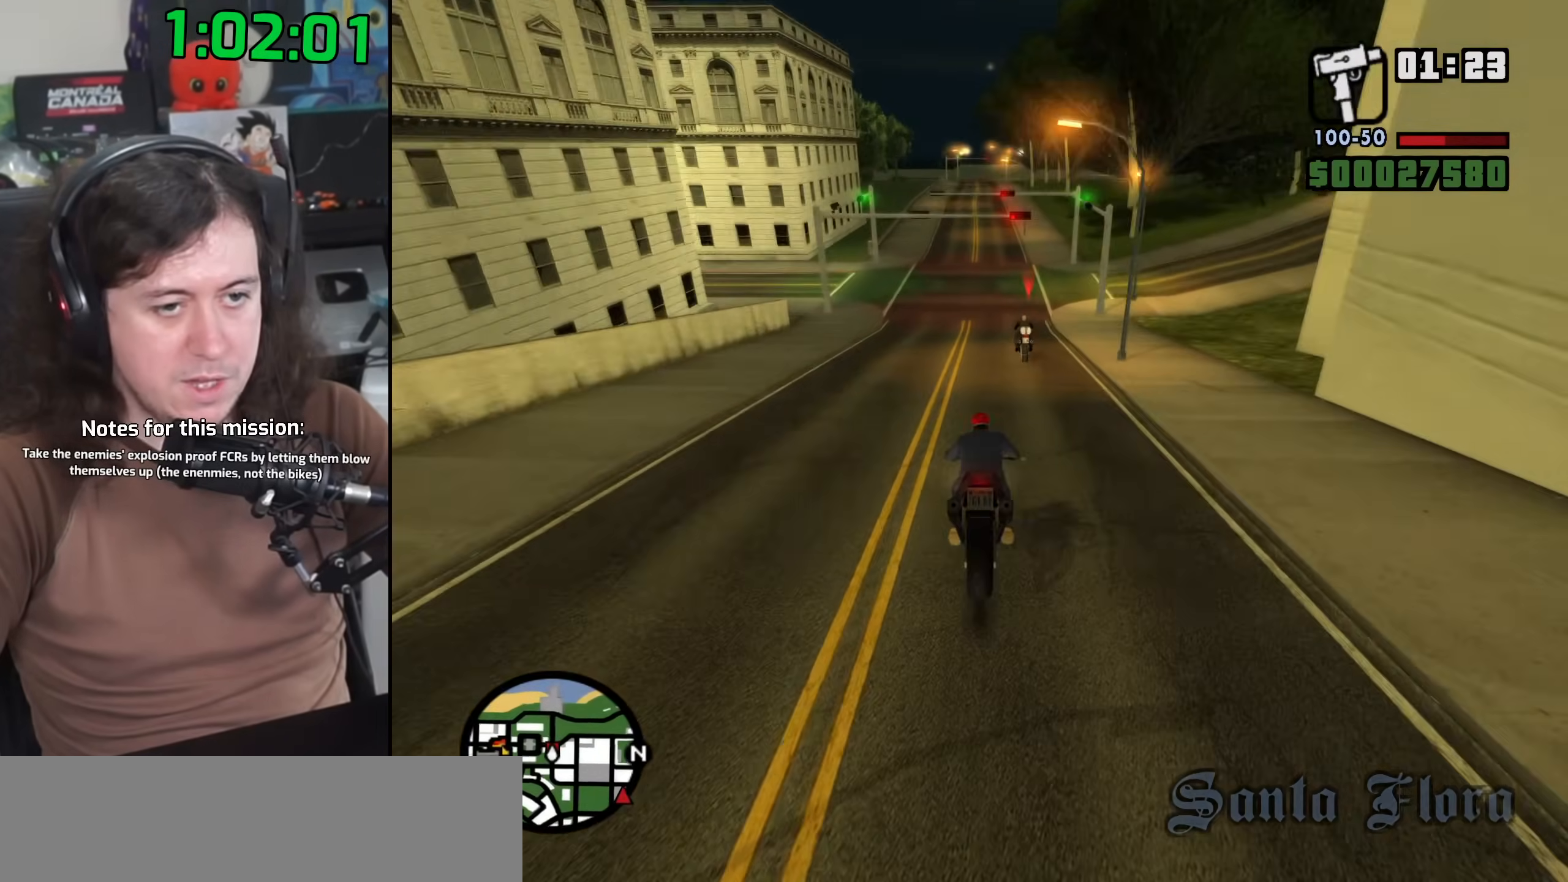
{"keys": ["4", "w"], "mouse": [], "events": [[150, "d", "down"], [250, "d", "up"], [333, "4", "down"], [350, "d", "down"], [417, "4", "up"], [433, "d", "up"], [500, "4", "down"]]}
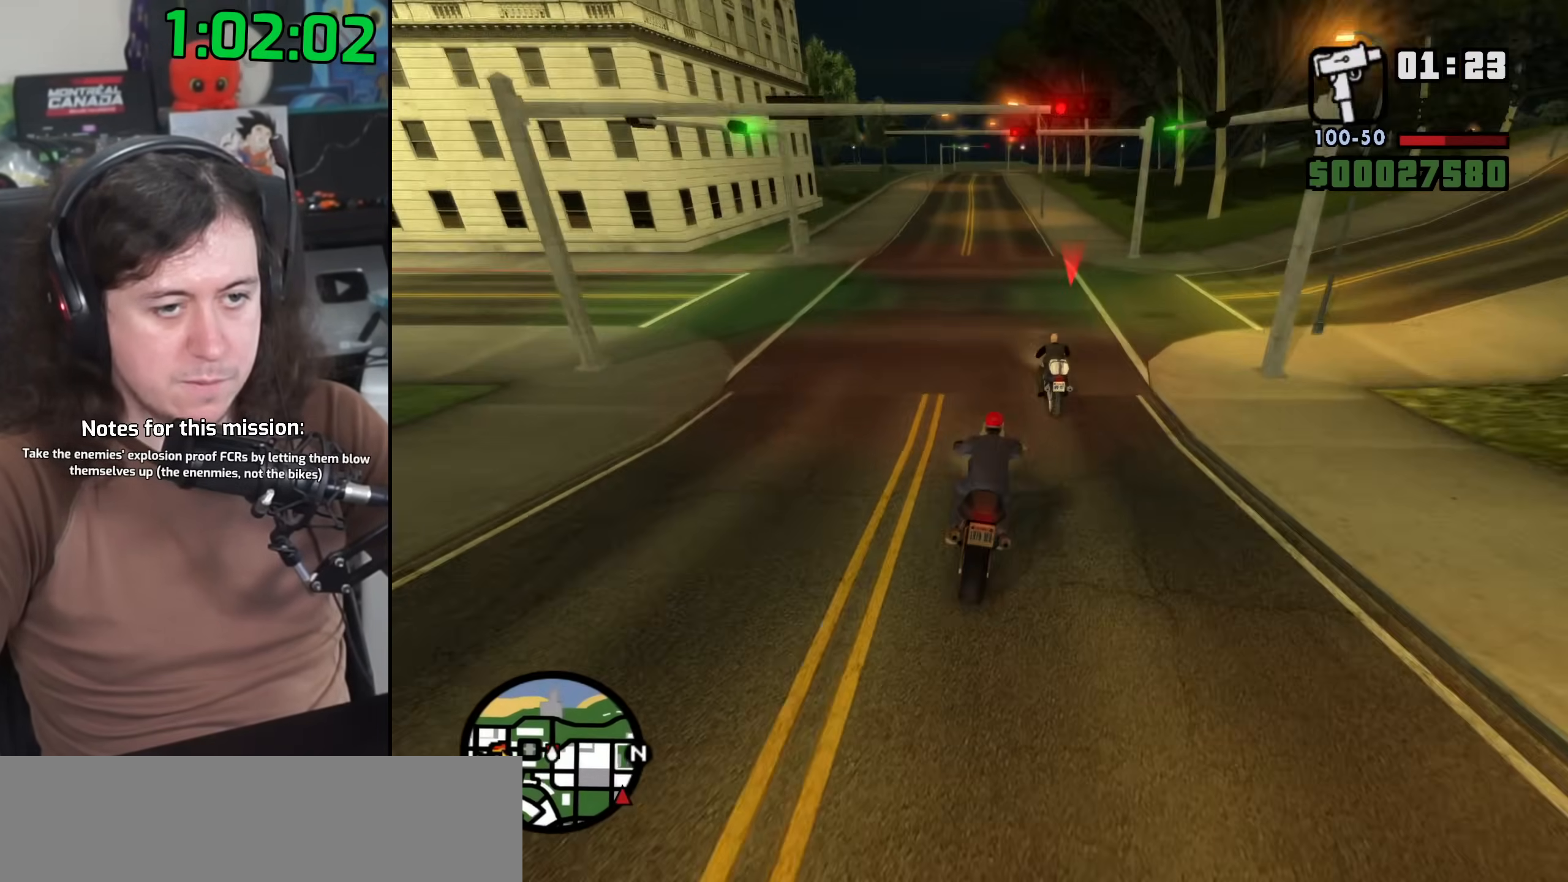
{"keys": ["w"], "mouse": [], "events": [[83, "4", "up"], [167, "4", "down"], [267, "4", "up"], [317, "4", "down"], [317, "a", "down"], [417, "4", "up"], [417, "a", "up"]]}
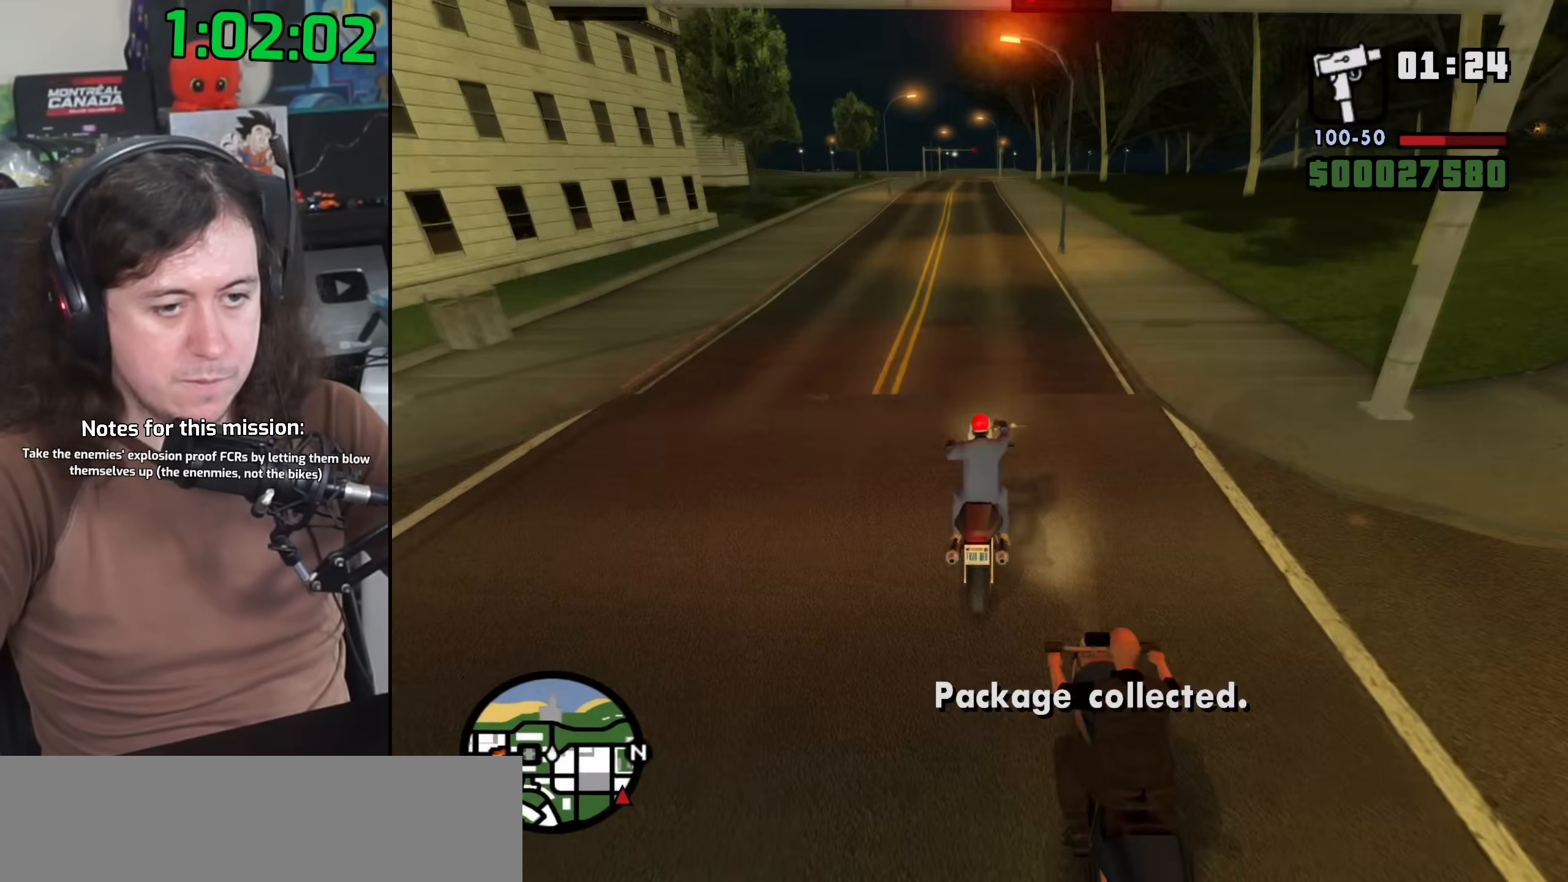
{"keys": ["2", "w"], "mouse": [], "events": [[50, "2", "down"], [150, "2", "up"], [267, "2", "down"], [267, "a", "down"], [367, "2", "up"], [417, "a", "up"], [467, "2", "down"]]}
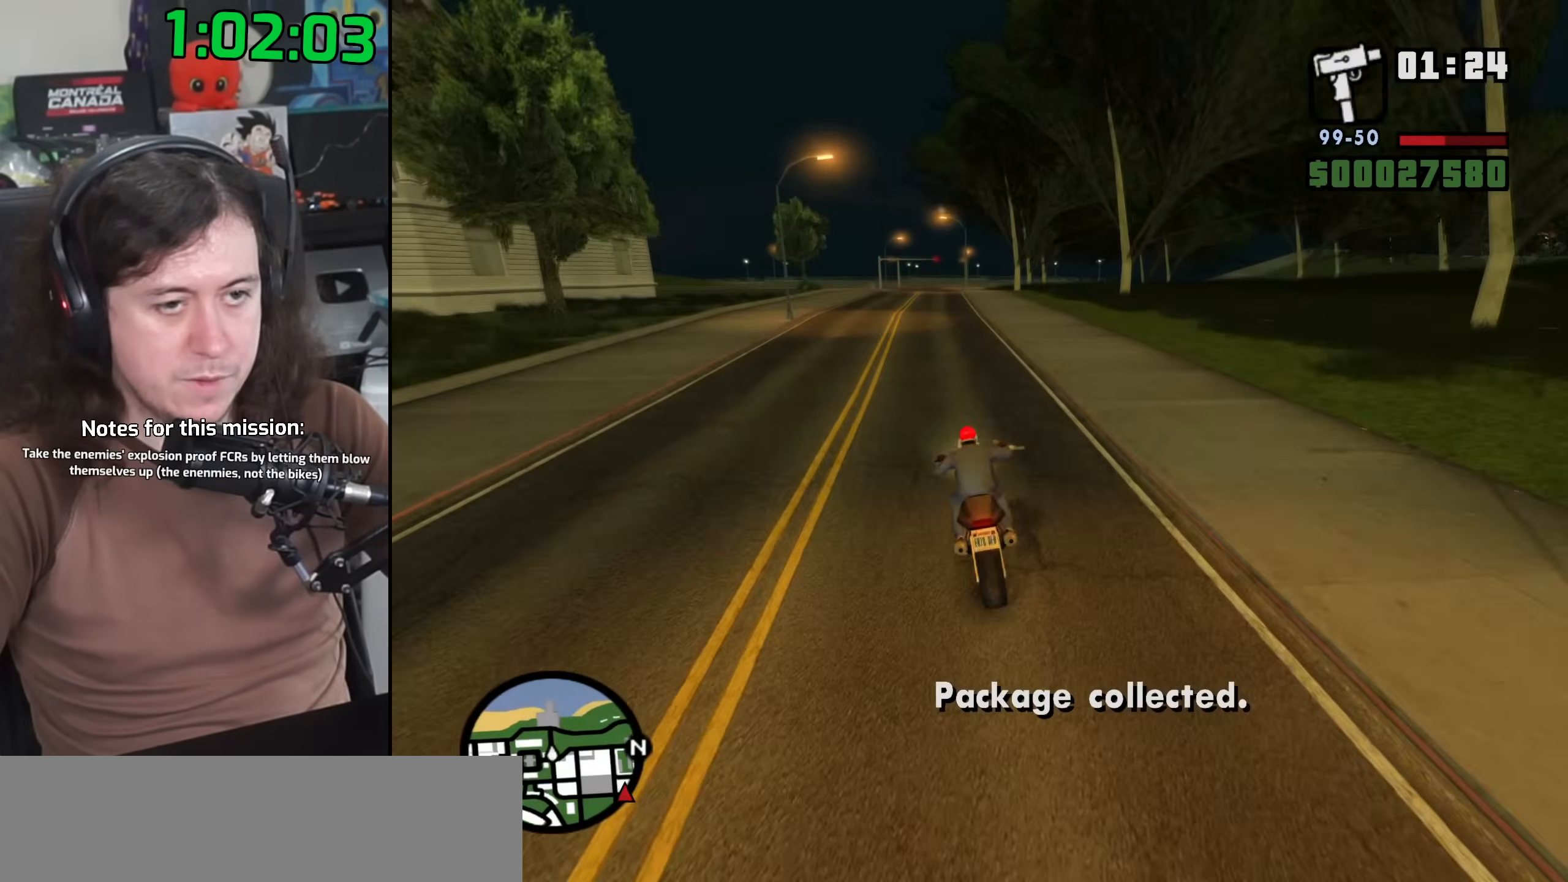
{"keys": ["2", "w"], "mouse": [], "events": [[50, "2", "up"], [183, "2", "down"], [233, "a", "down"], [283, "2", "up"], [367, "a", "up"], [433, "2", "down"]]}
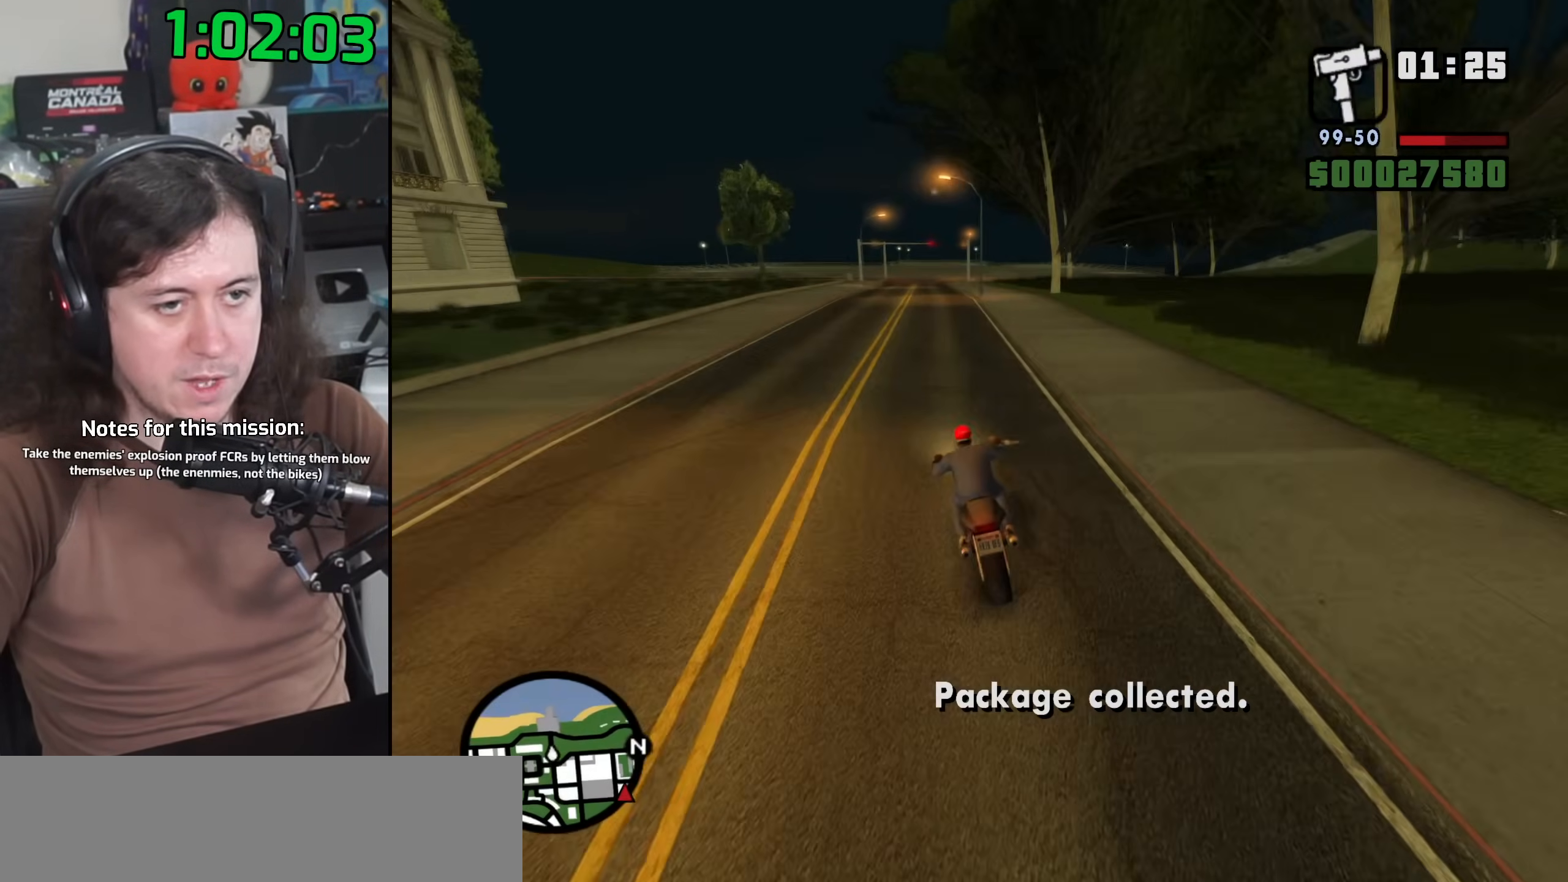
{"keys": ["w"], "mouse": [], "events": [[17, "2", "up"], [233, "2", "down"], [267, "2", "up"], [400, "2", "down"], [483, "2", "up"]]}
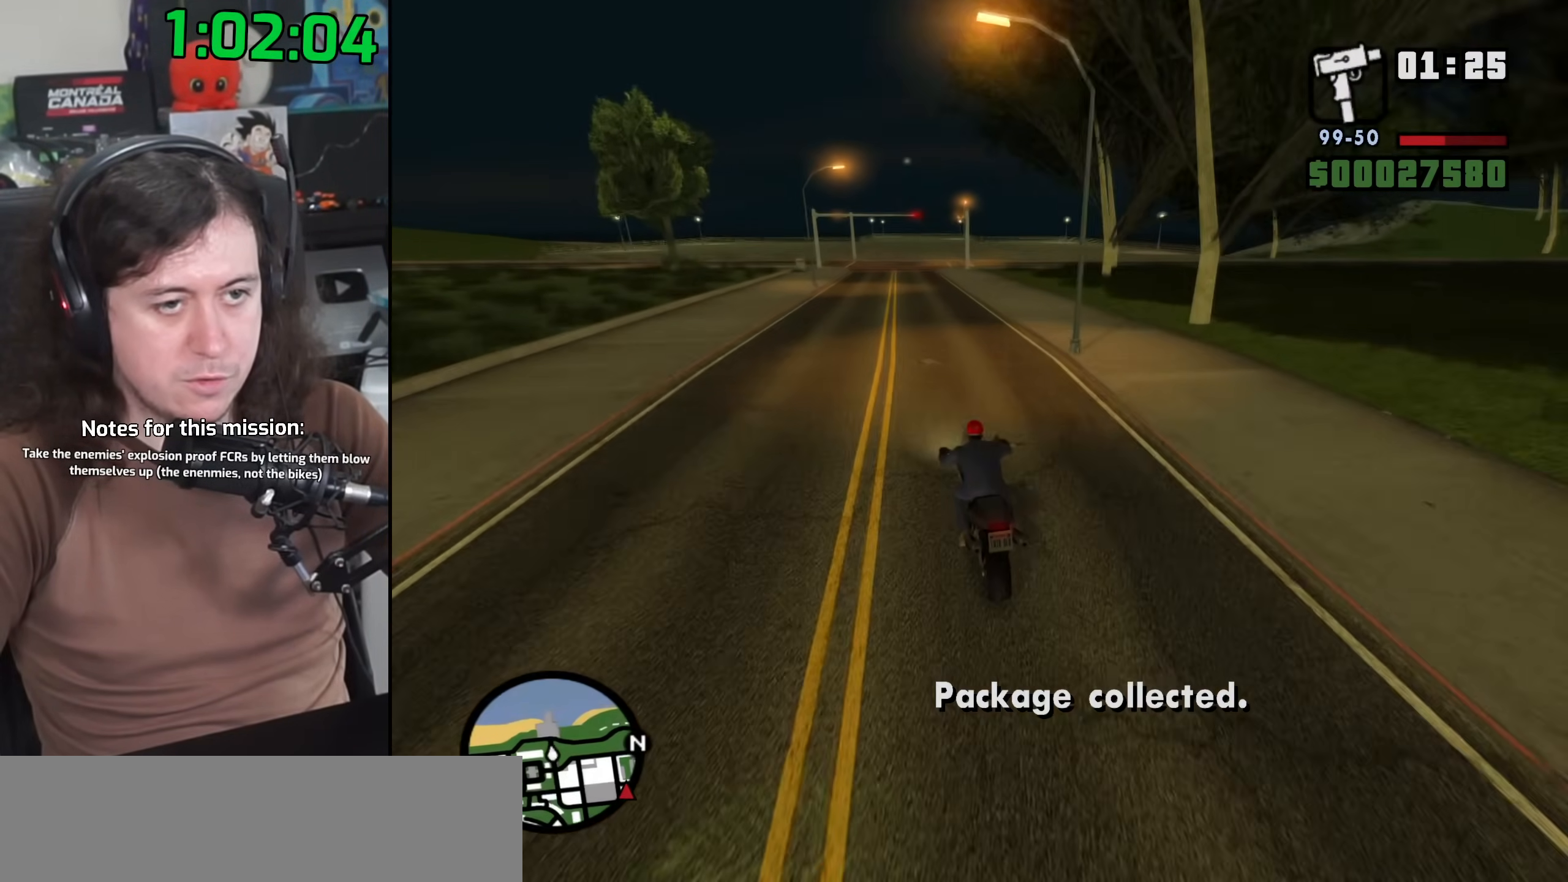
{"keys": ["s"], "mouse": [], "events": [[83, "w", "up"], [233, "s", "down"], [333, "s", "up"], [483, "s", "down"]]}
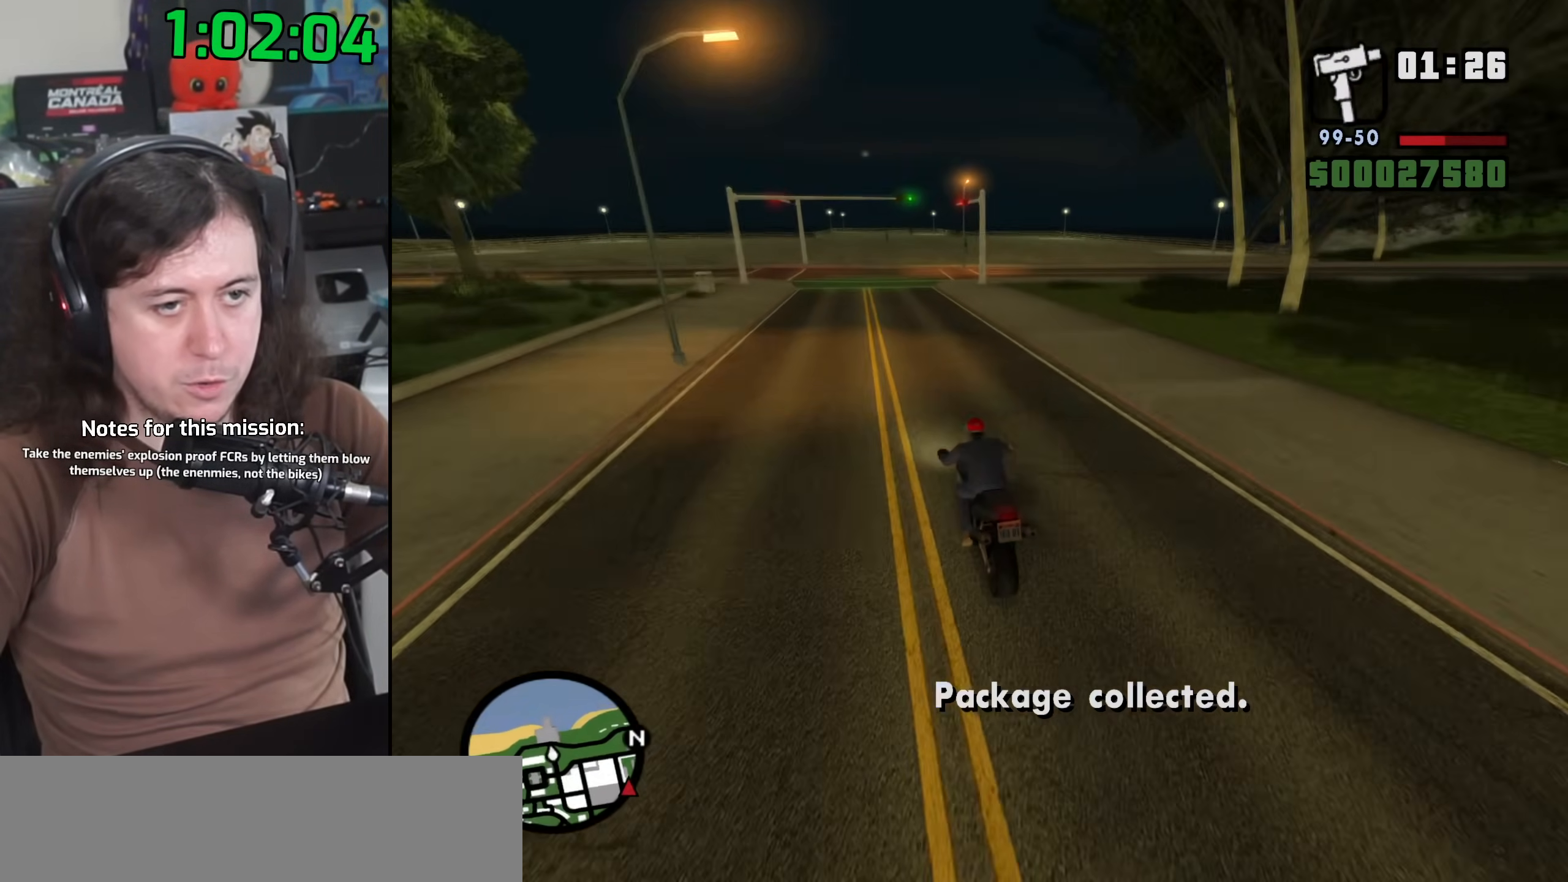
{"keys": ["d"], "mouse": [], "events": [[150, "d", "down"], [350, "s", "up"]]}
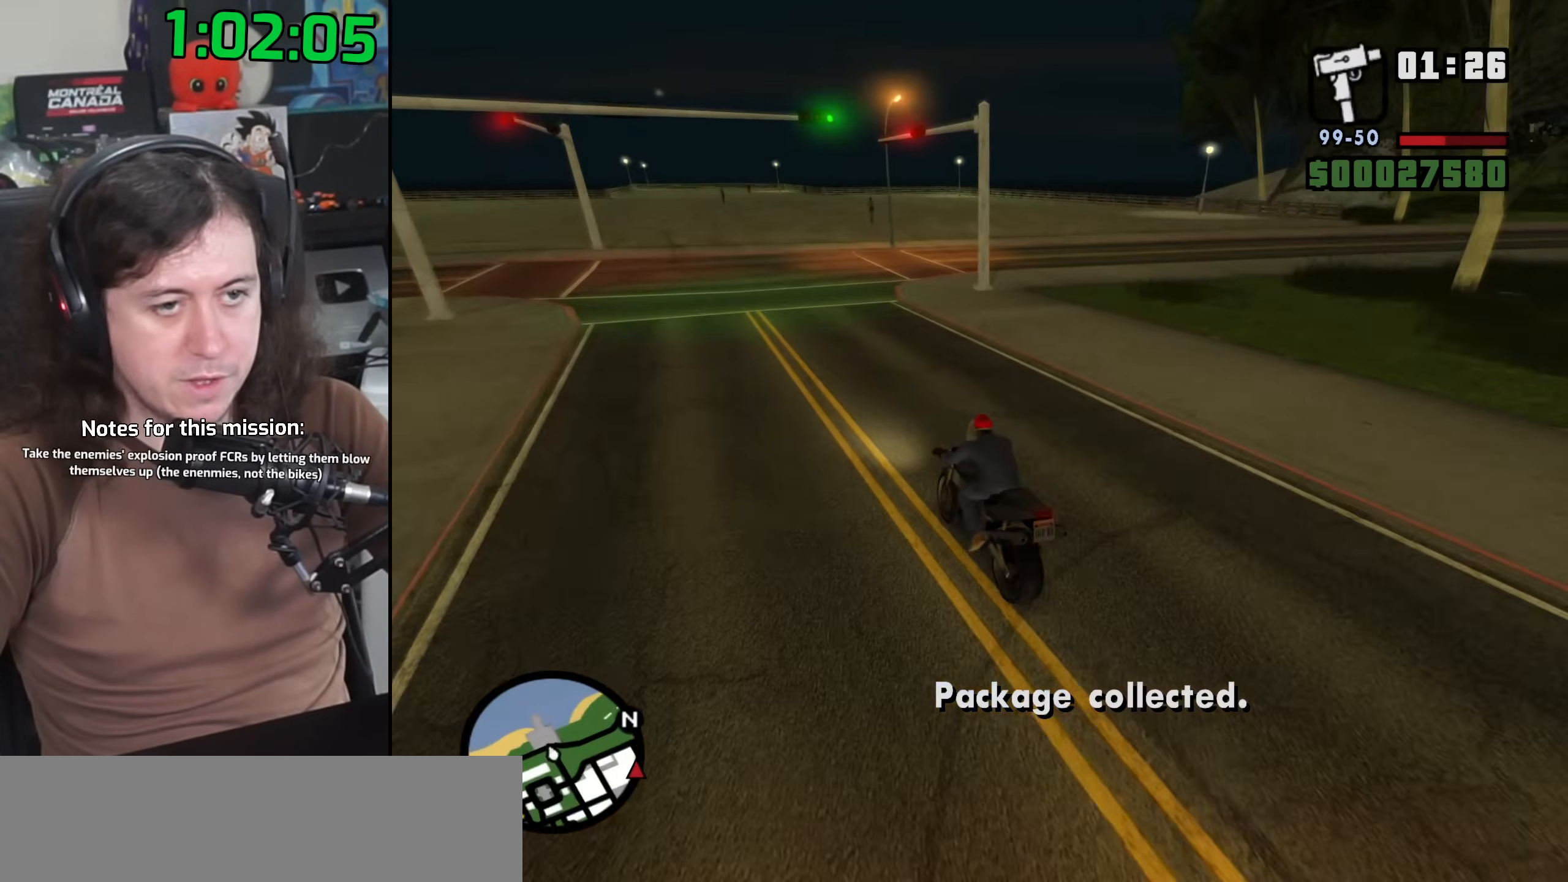
{"keys": ["d"], "mouse": [], "events": [[83, "space", "down"], [100, "5", "down"], [217, "5", "up"], [283, "space", "up"]]}
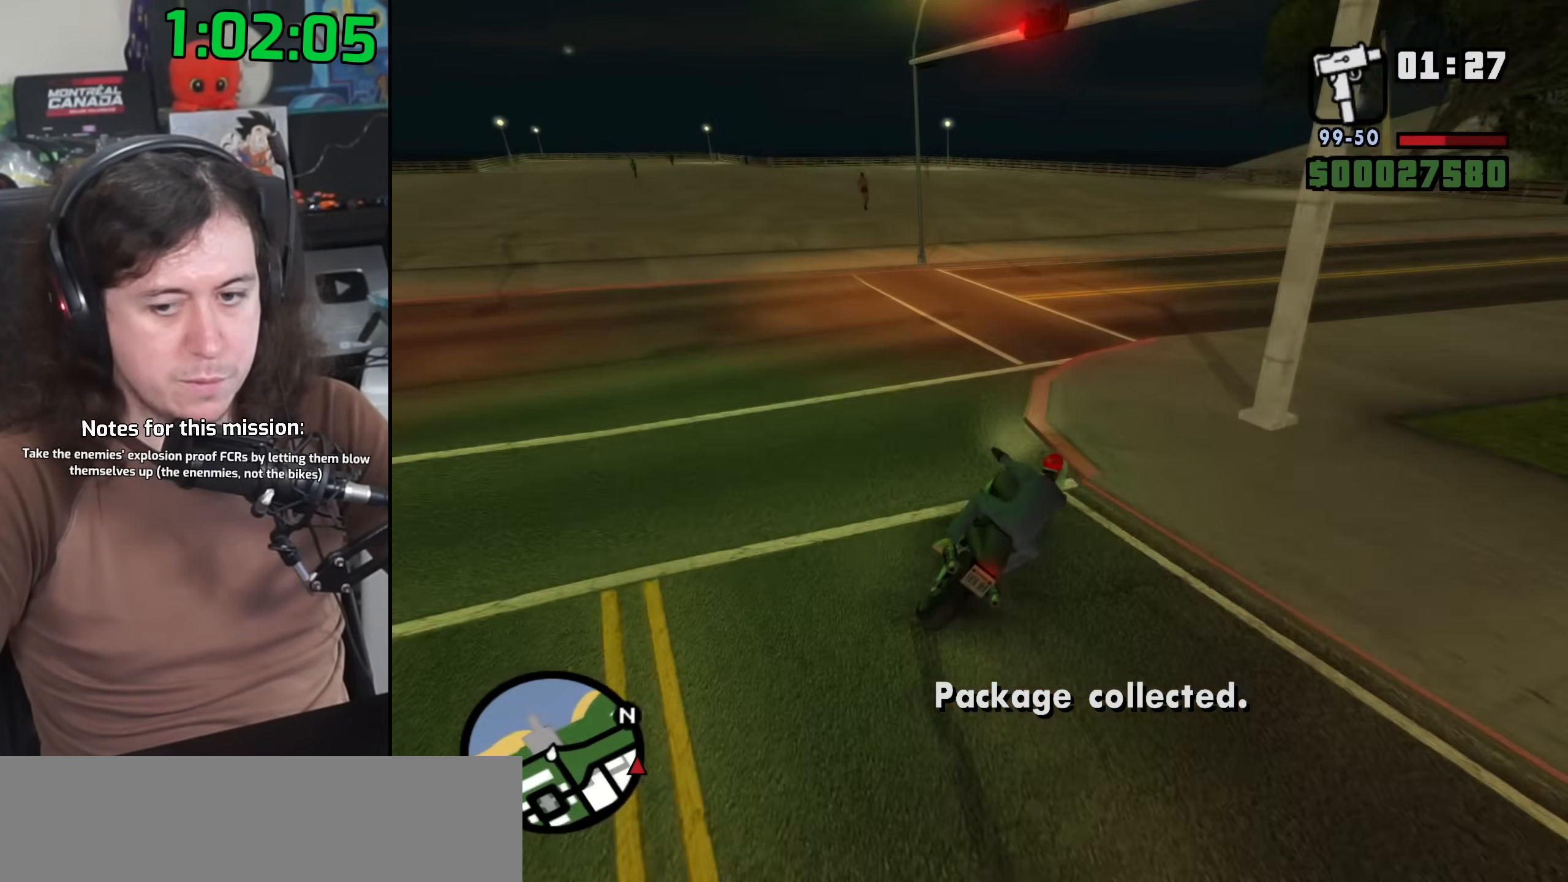
{"keys": ["d", "w"], "mouse": [], "events": [[150, "w", "down"]]}